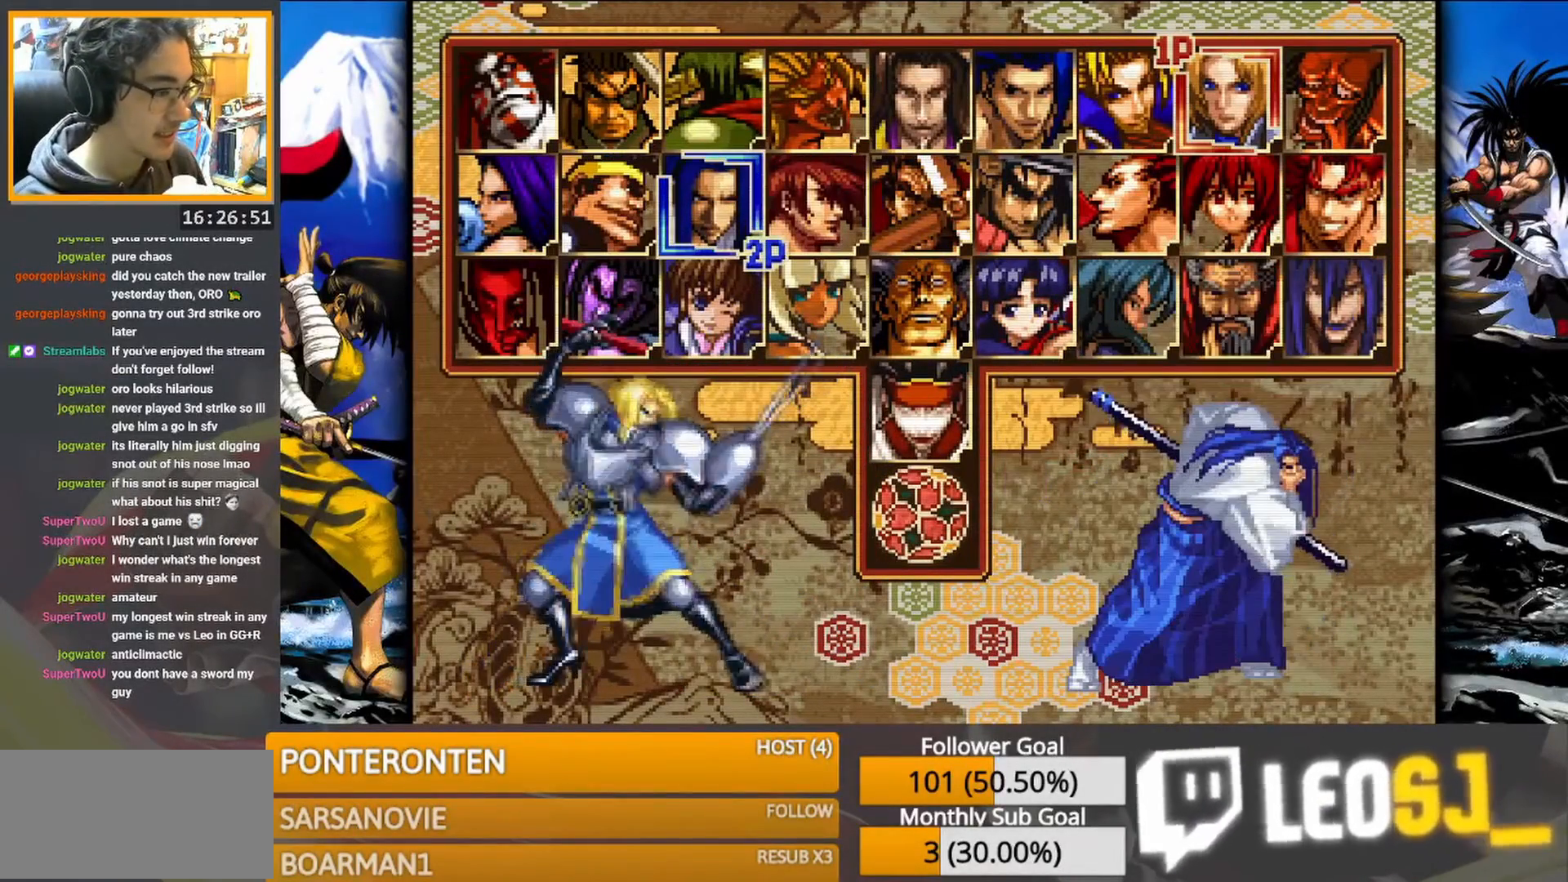
Gameplay with a controller (arcade stick); each line is a JSON object with the inputs held at the frame after it. "events" lists button and stick changes between this image and that frame as [ms after this image, input, new state], when the widget could be followed in between. Not read: L3 R3 TRIANGLE left_stick.
{"buttons": [], "events": [[50, "SQUARE", "down"], [150, "SQUARE", "up"]]}
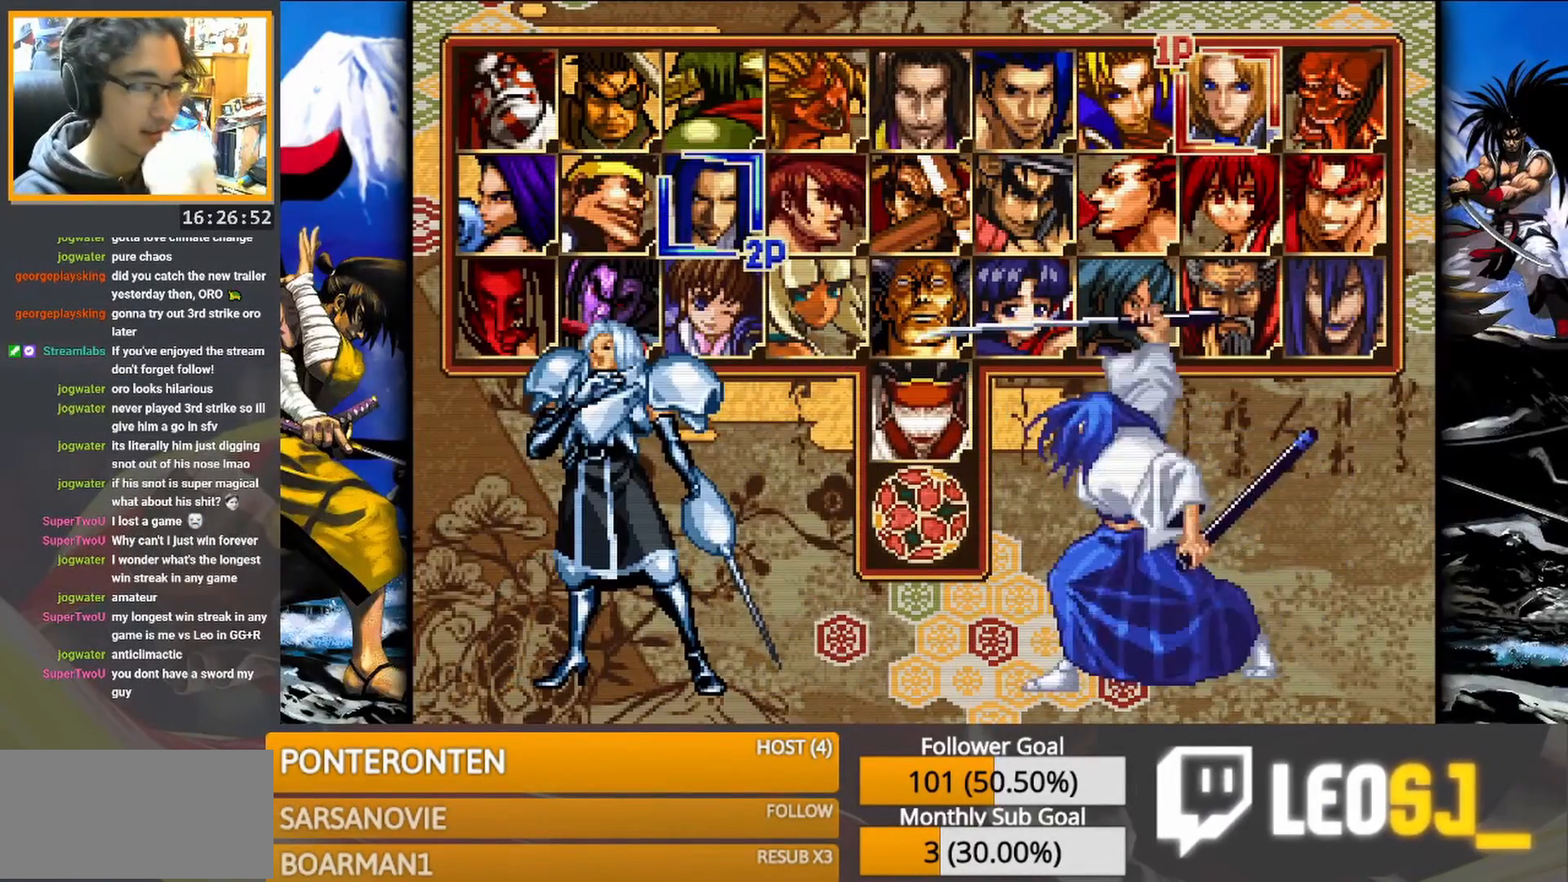
{"buttons": [], "events": []}
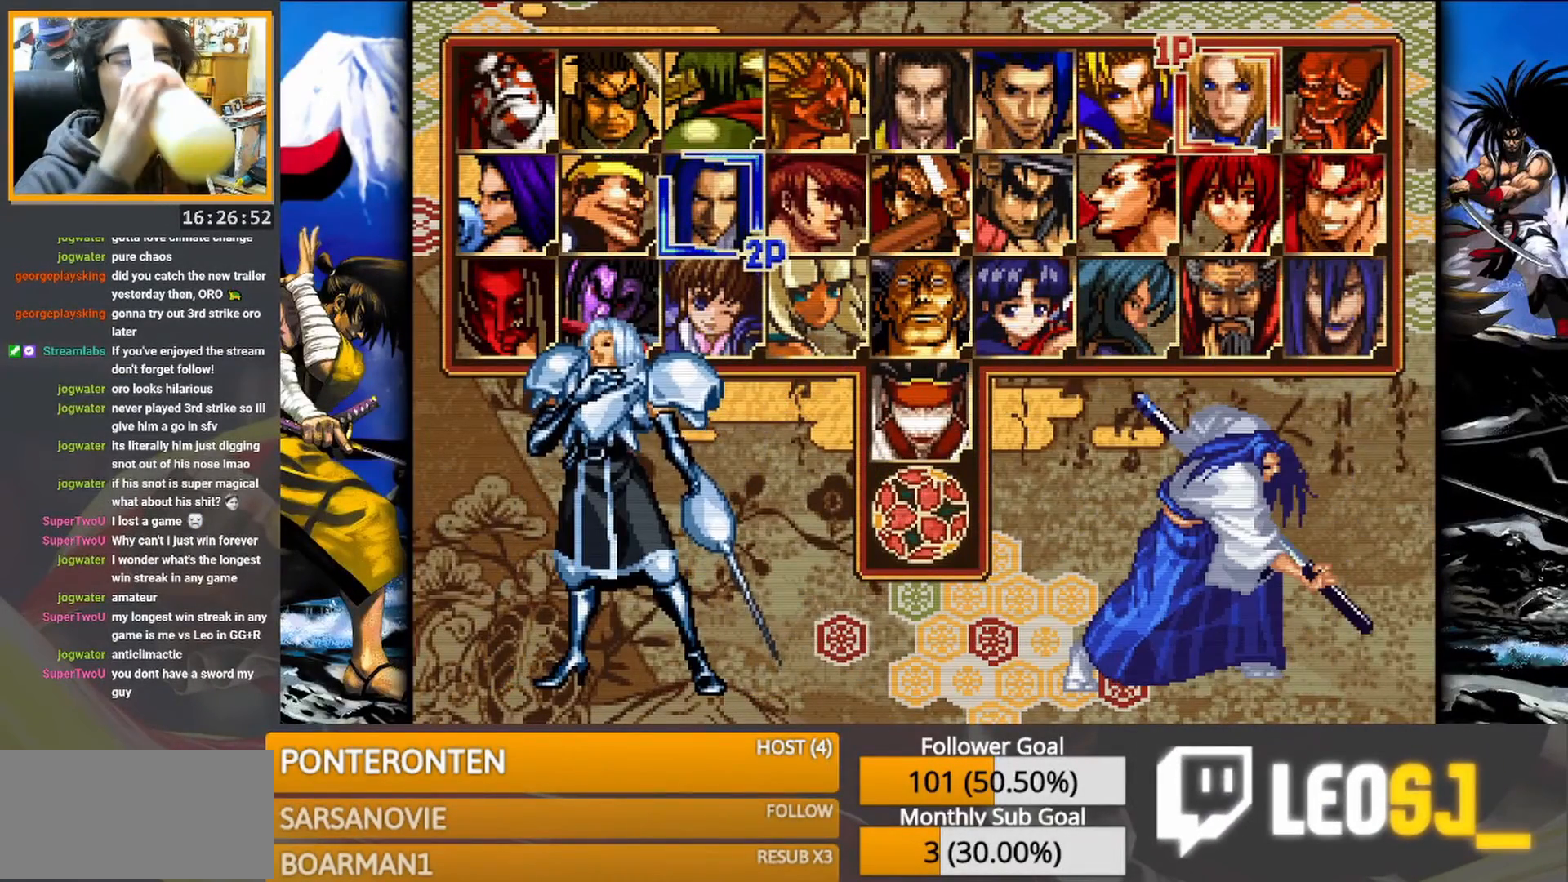
{"buttons": [], "events": []}
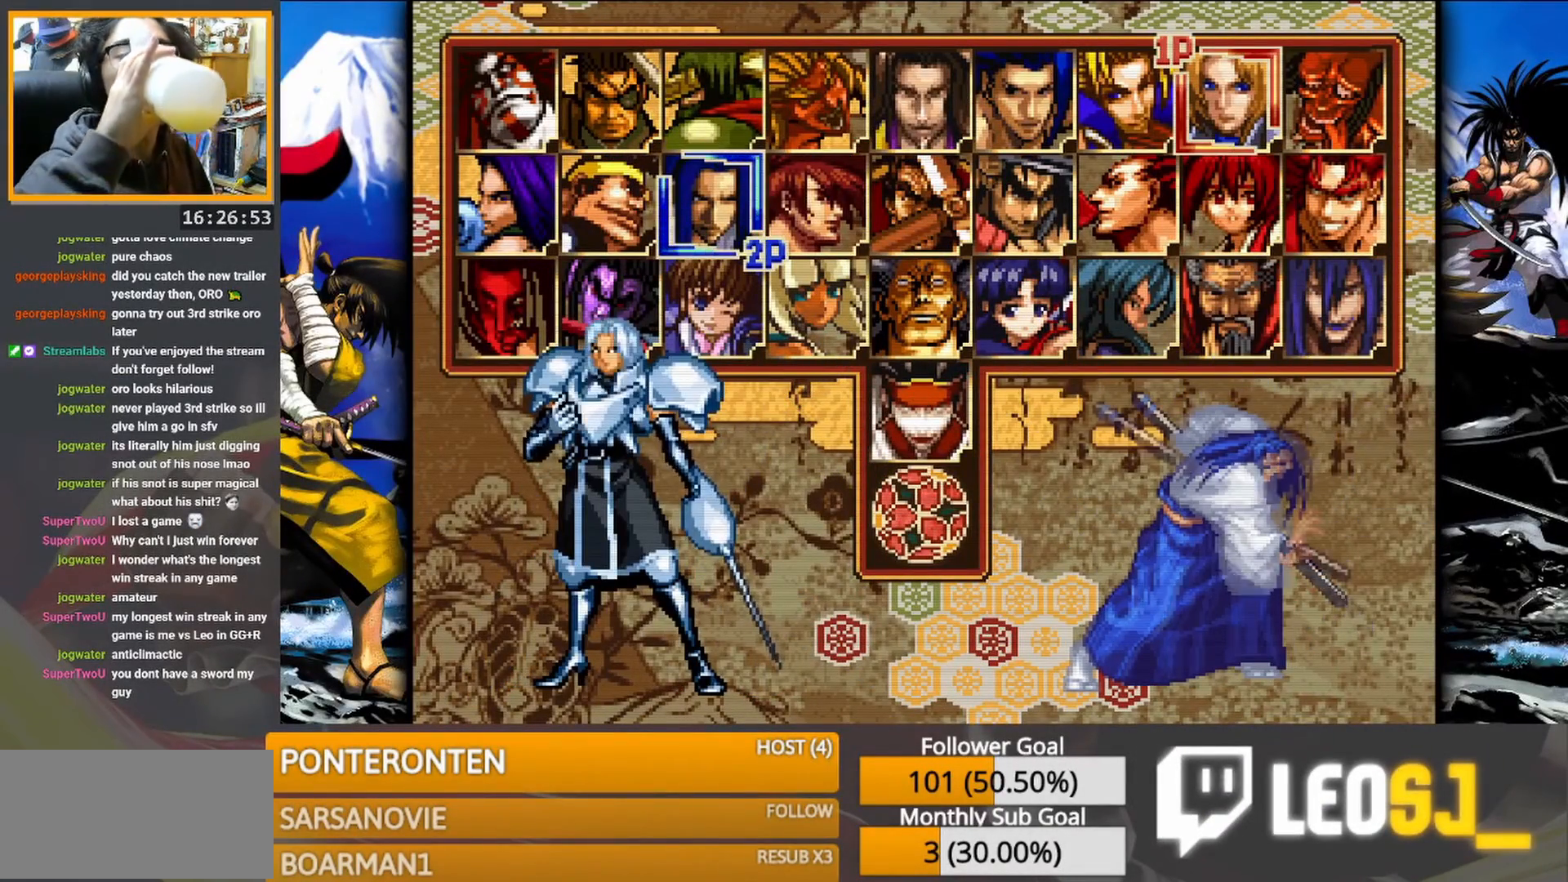
{"buttons": [], "events": []}
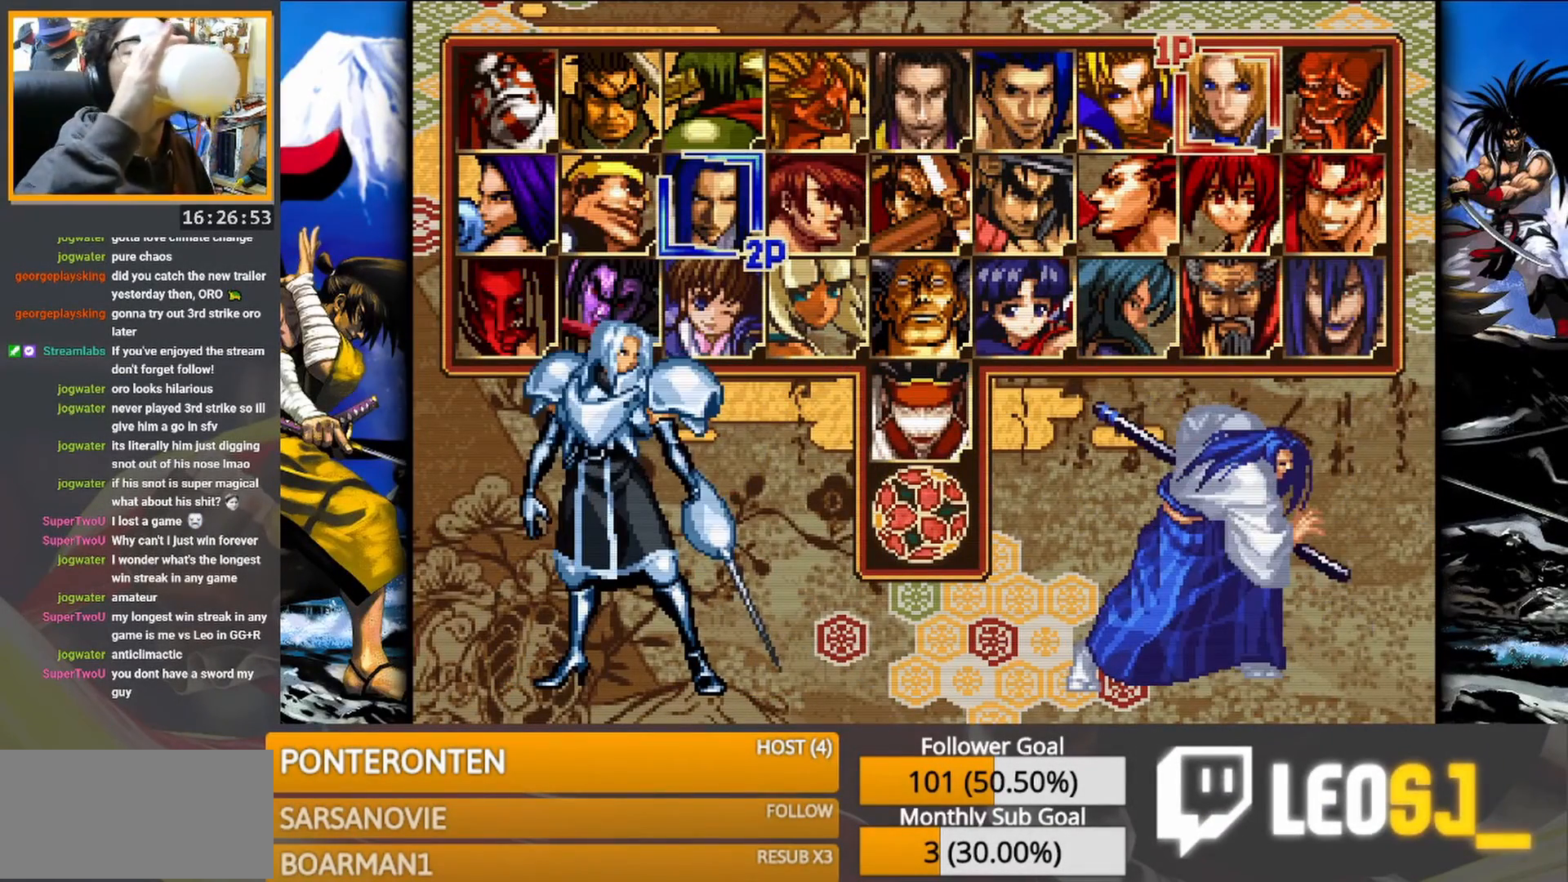
{"buttons": [], "events": []}
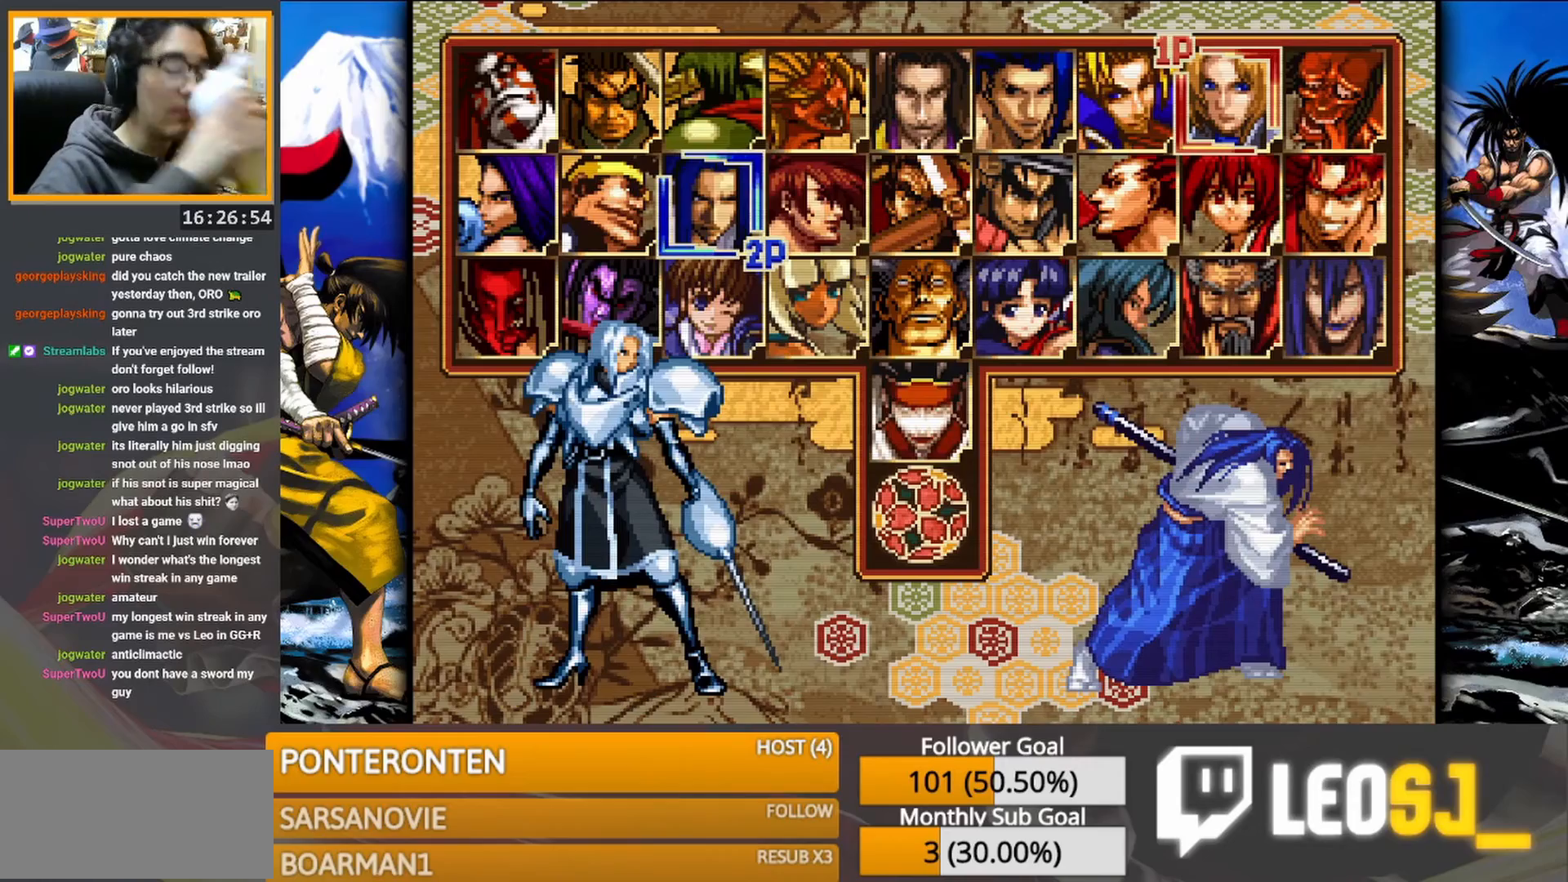
{"buttons": [], "events": []}
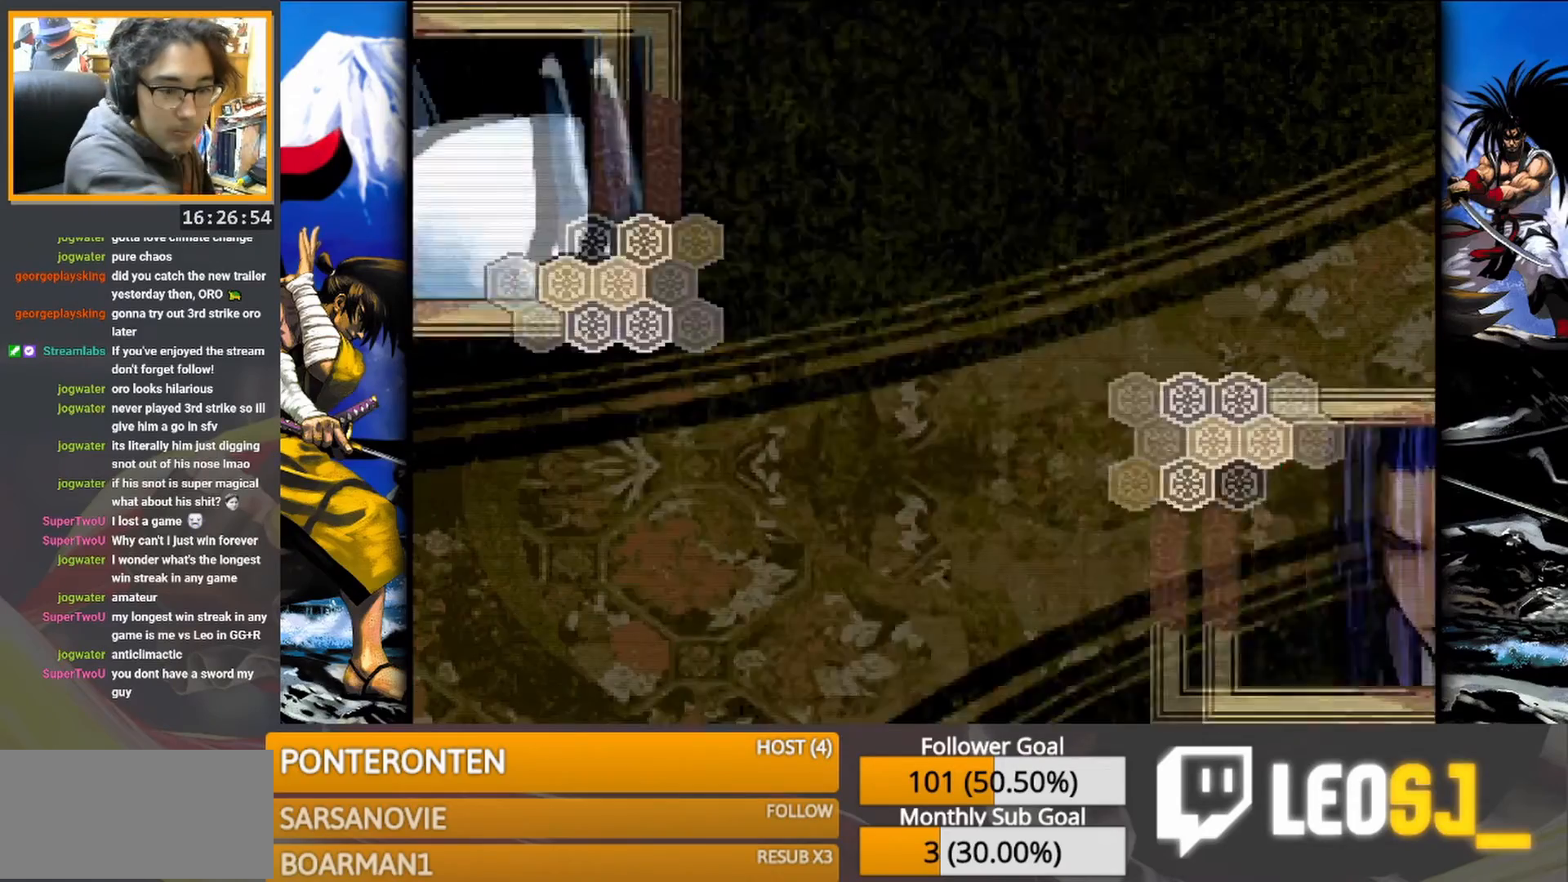
{"buttons": [], "events": []}
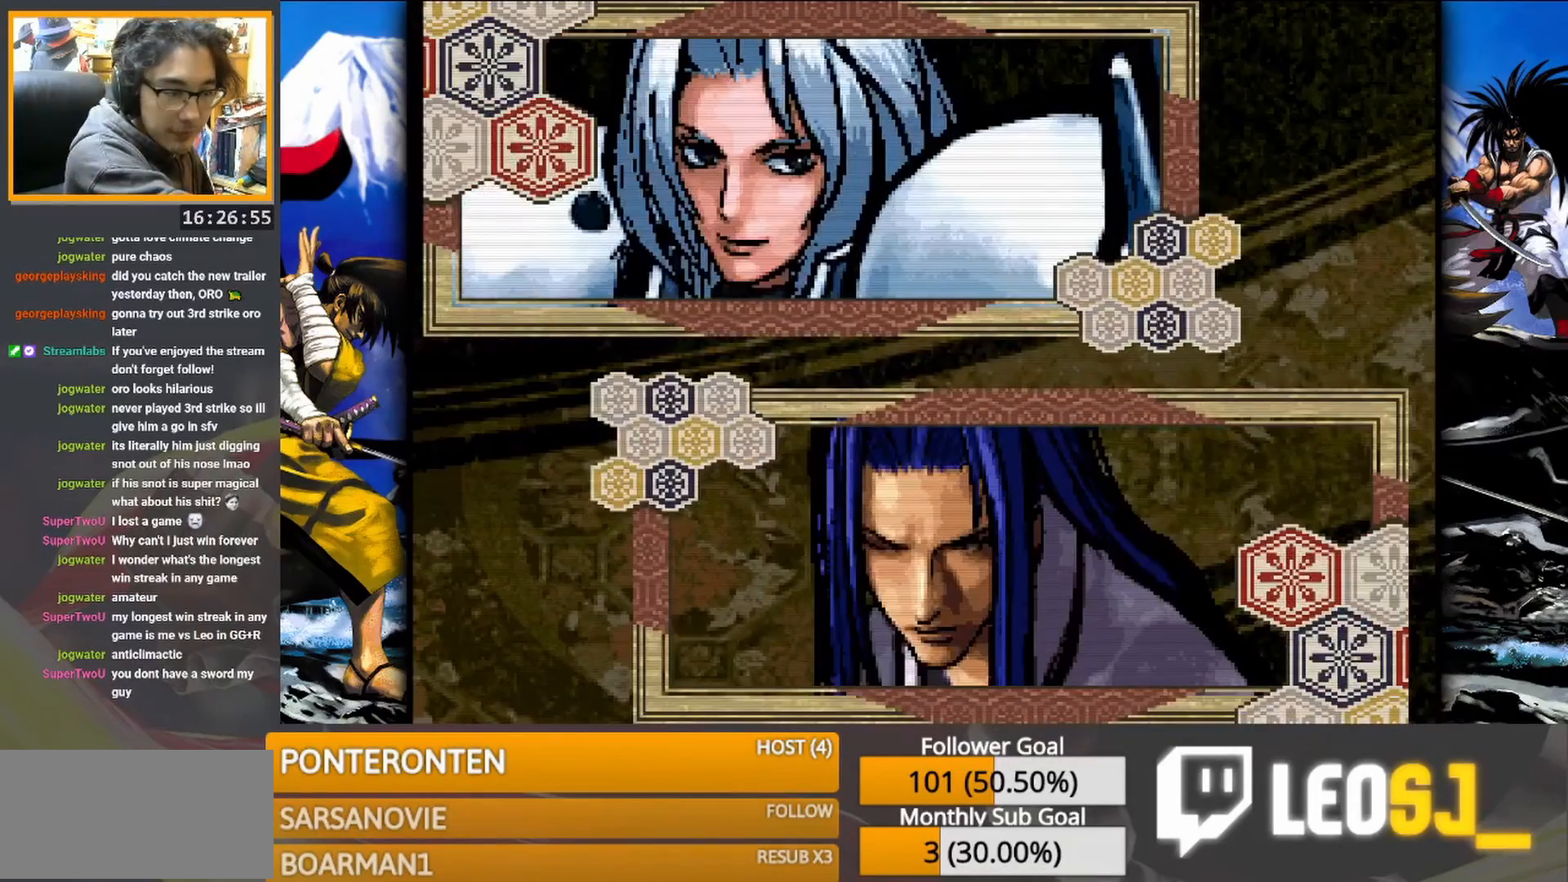
{"buttons": [], "events": []}
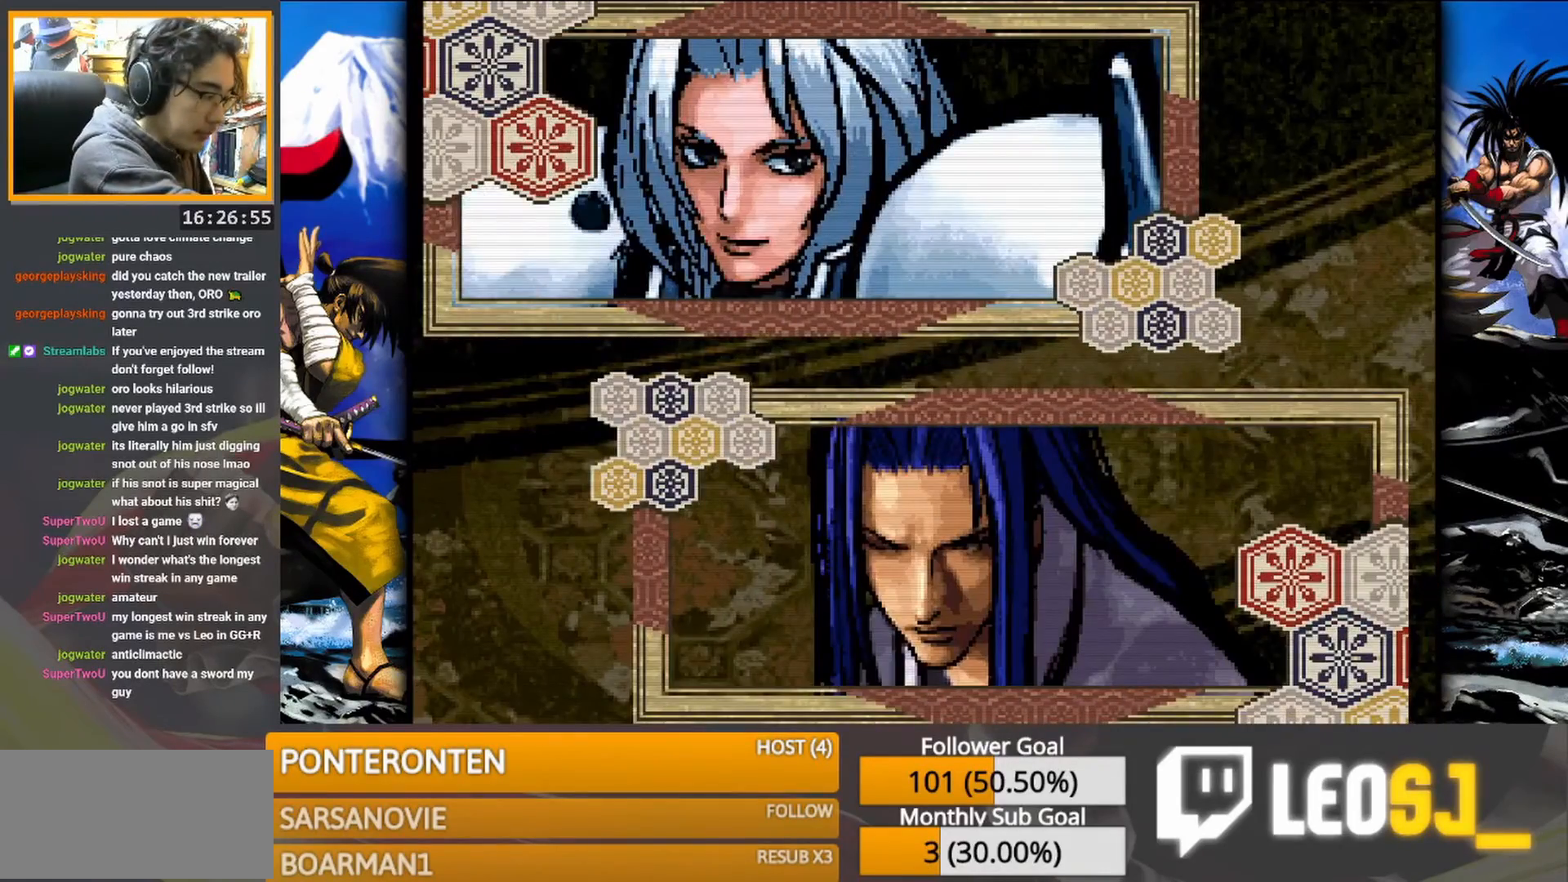
{"buttons": [], "events": [[317, "SQUARE", "down"], [417, "SQUARE", "up"]]}
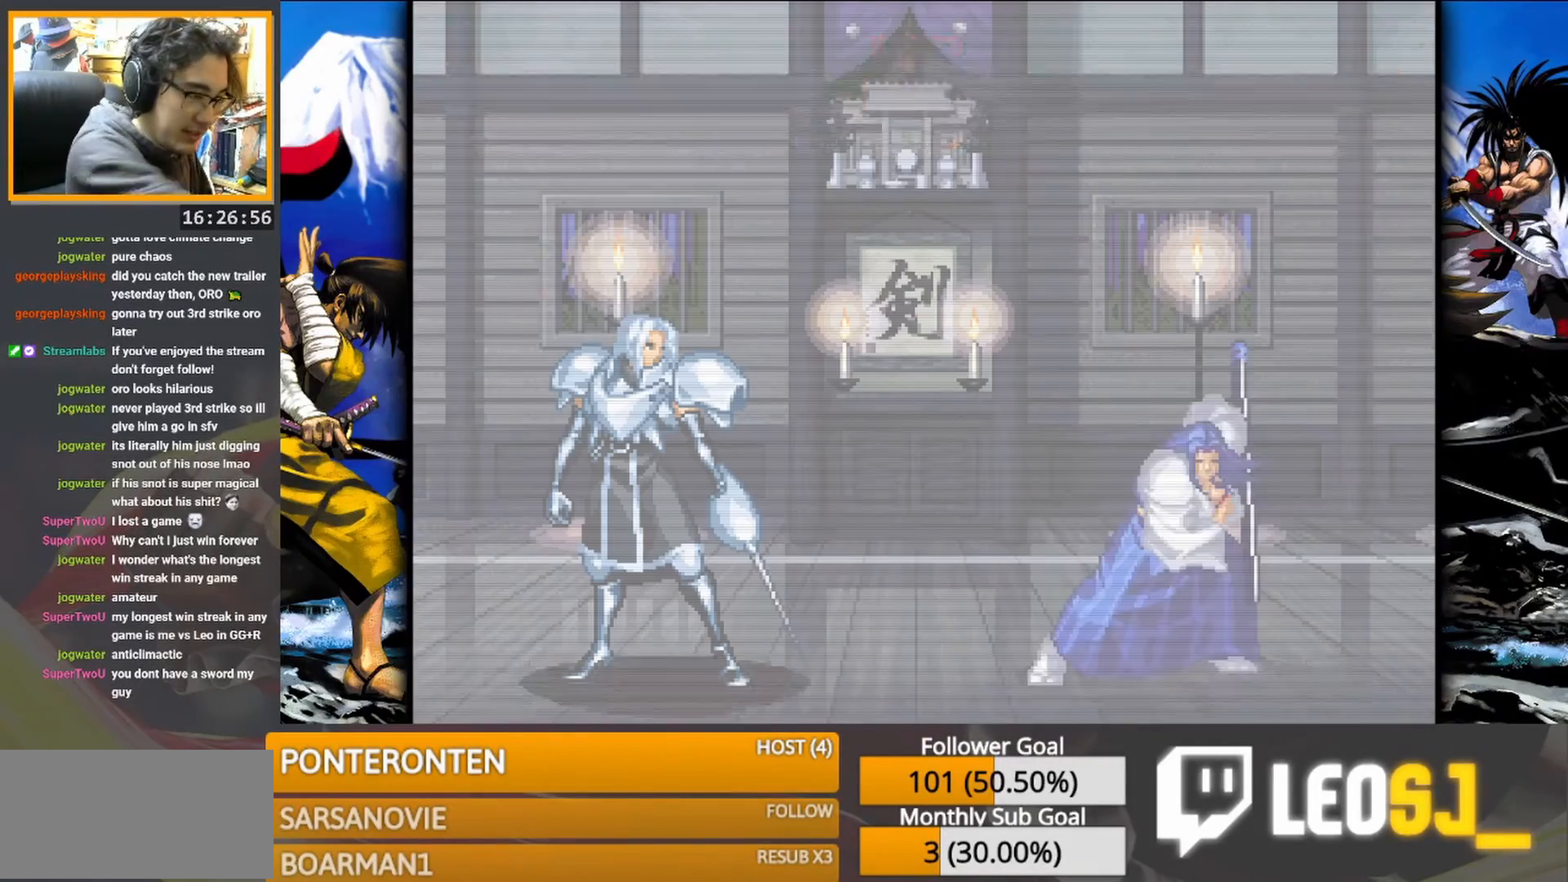
{"buttons": [], "events": [[33, "SQUARE", "down"], [133, "SQUARE", "up"], [217, "SQUARE", "down"], [300, "SQUARE", "up"]]}
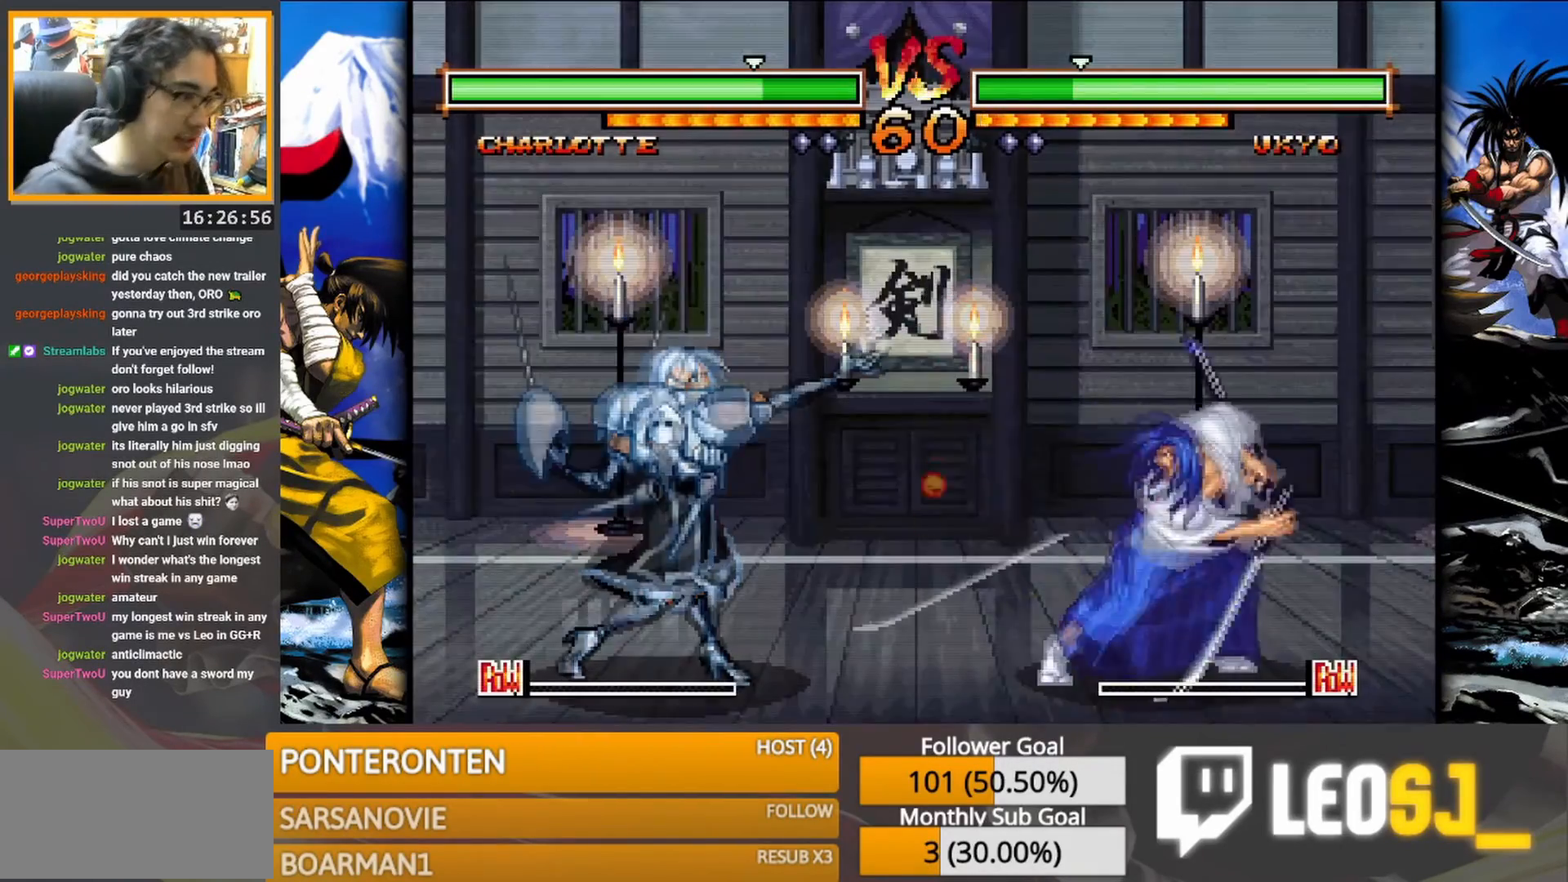
{"buttons": [], "events": []}
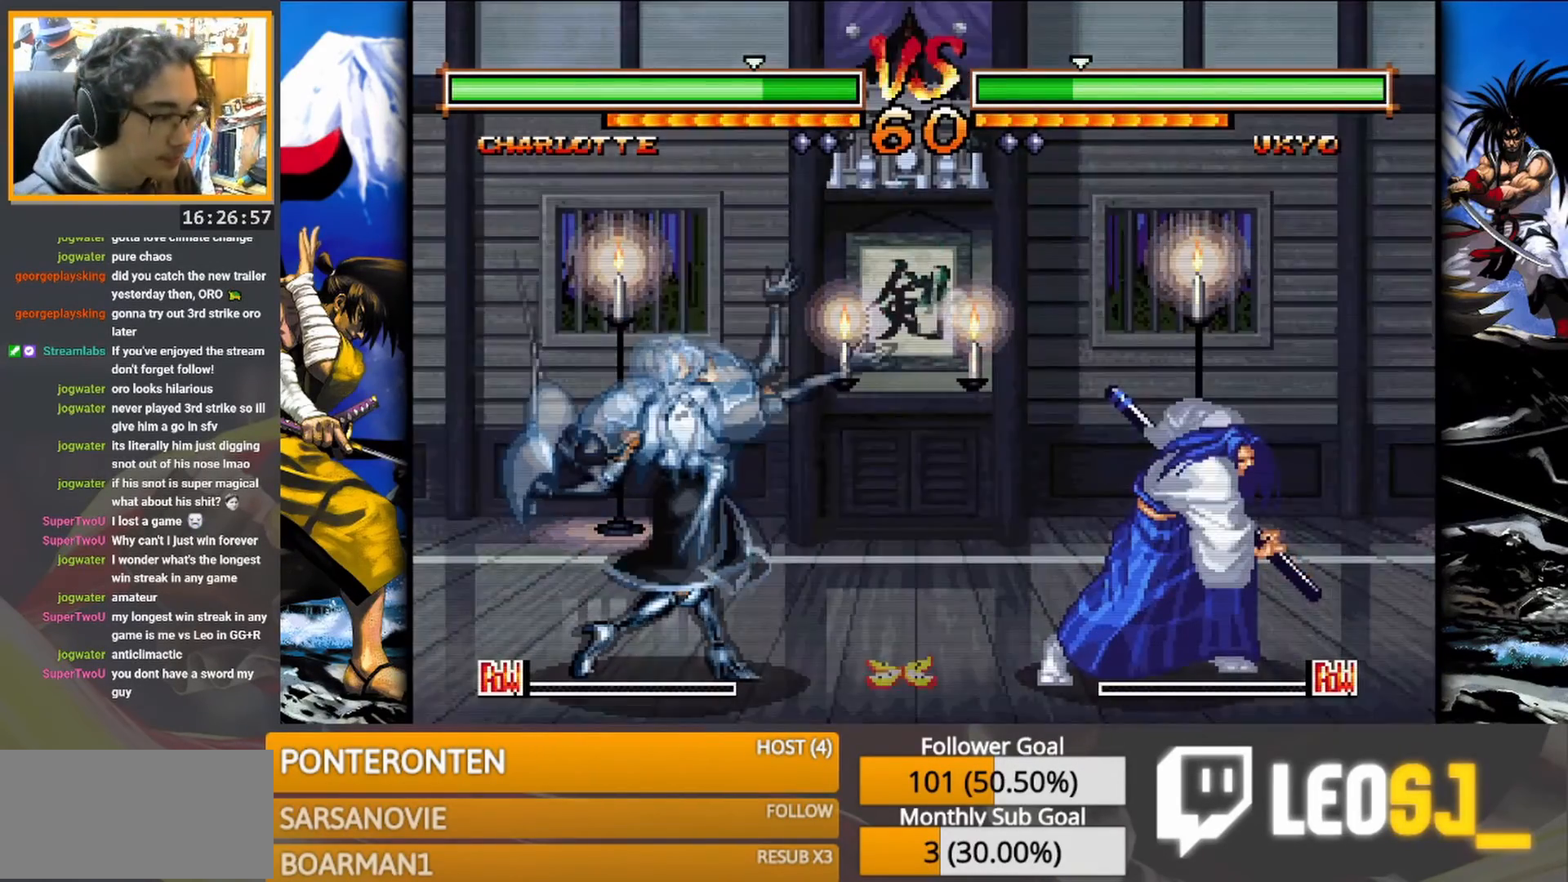
{"buttons": [], "events": []}
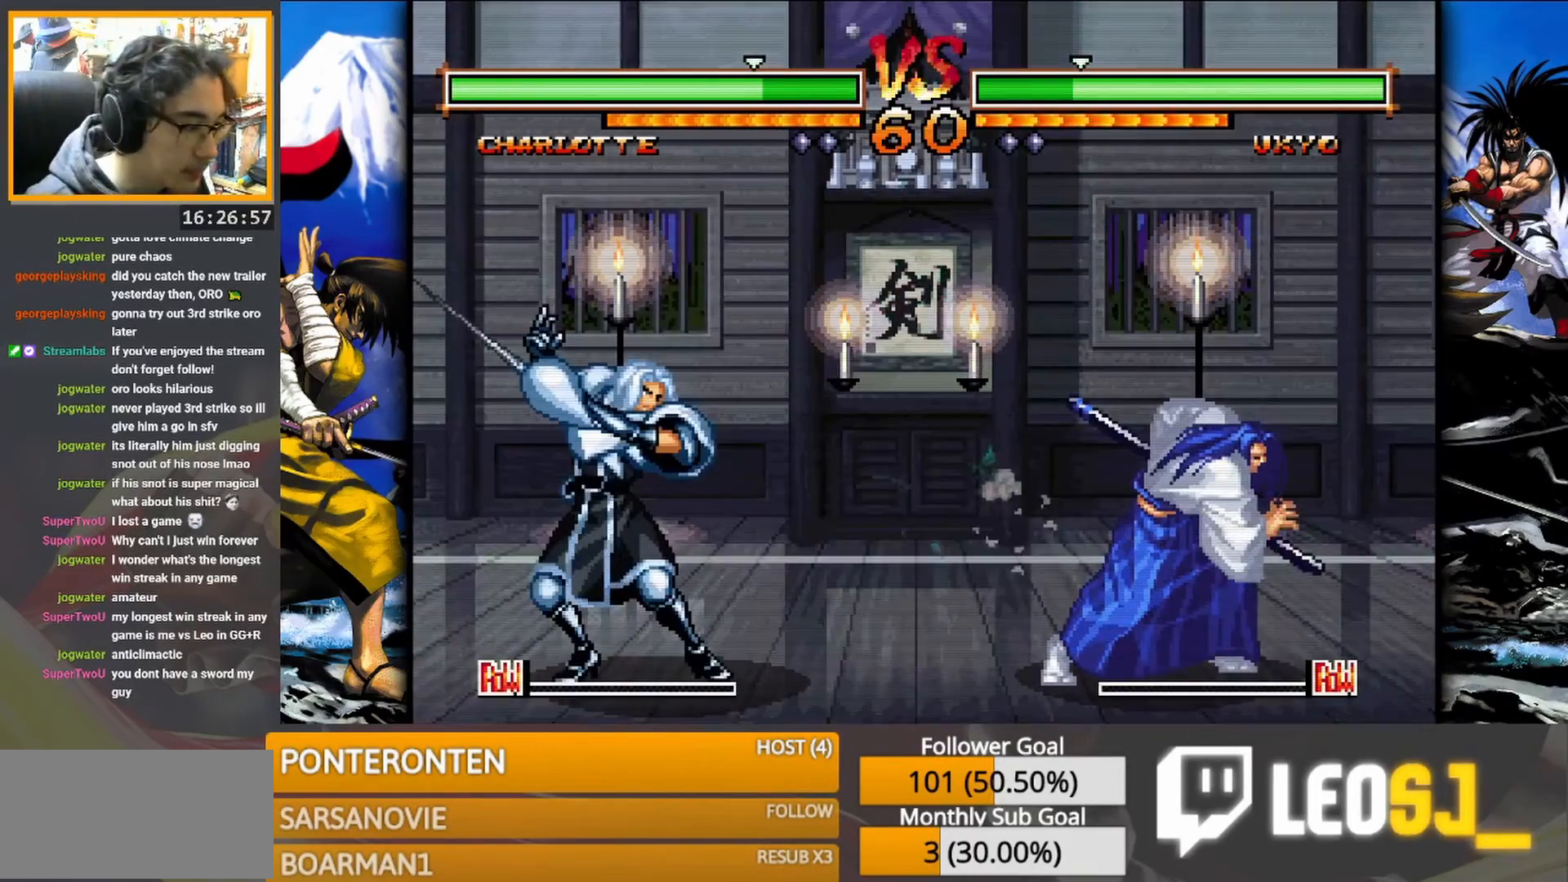
{"buttons": [], "events": []}
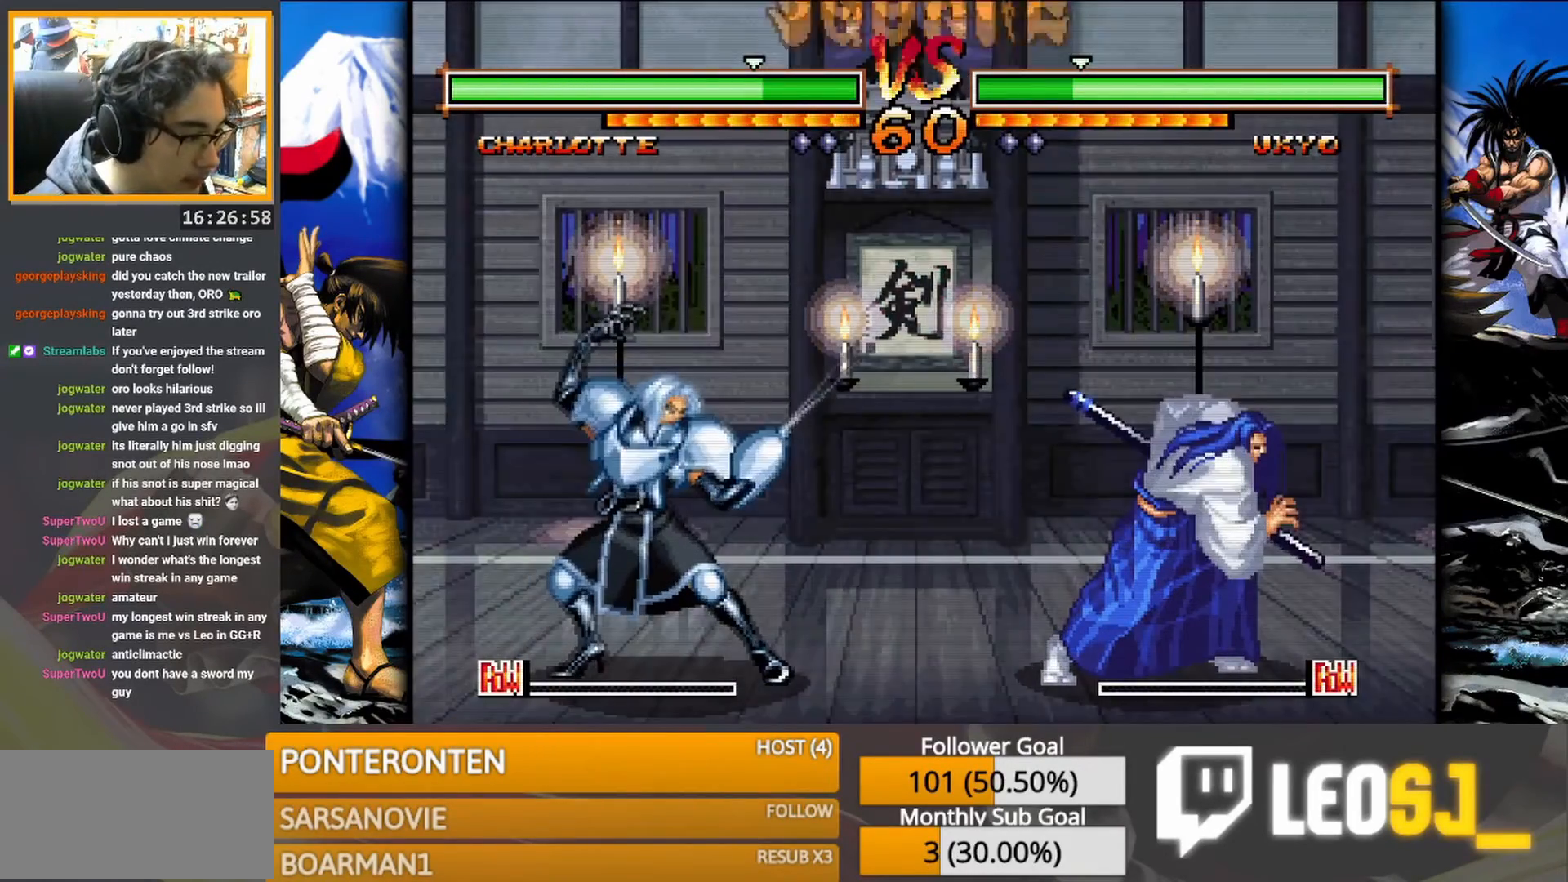
{"buttons": [], "events": [[133, "SQUARE", "down"], [250, "SQUARE", "up"]]}
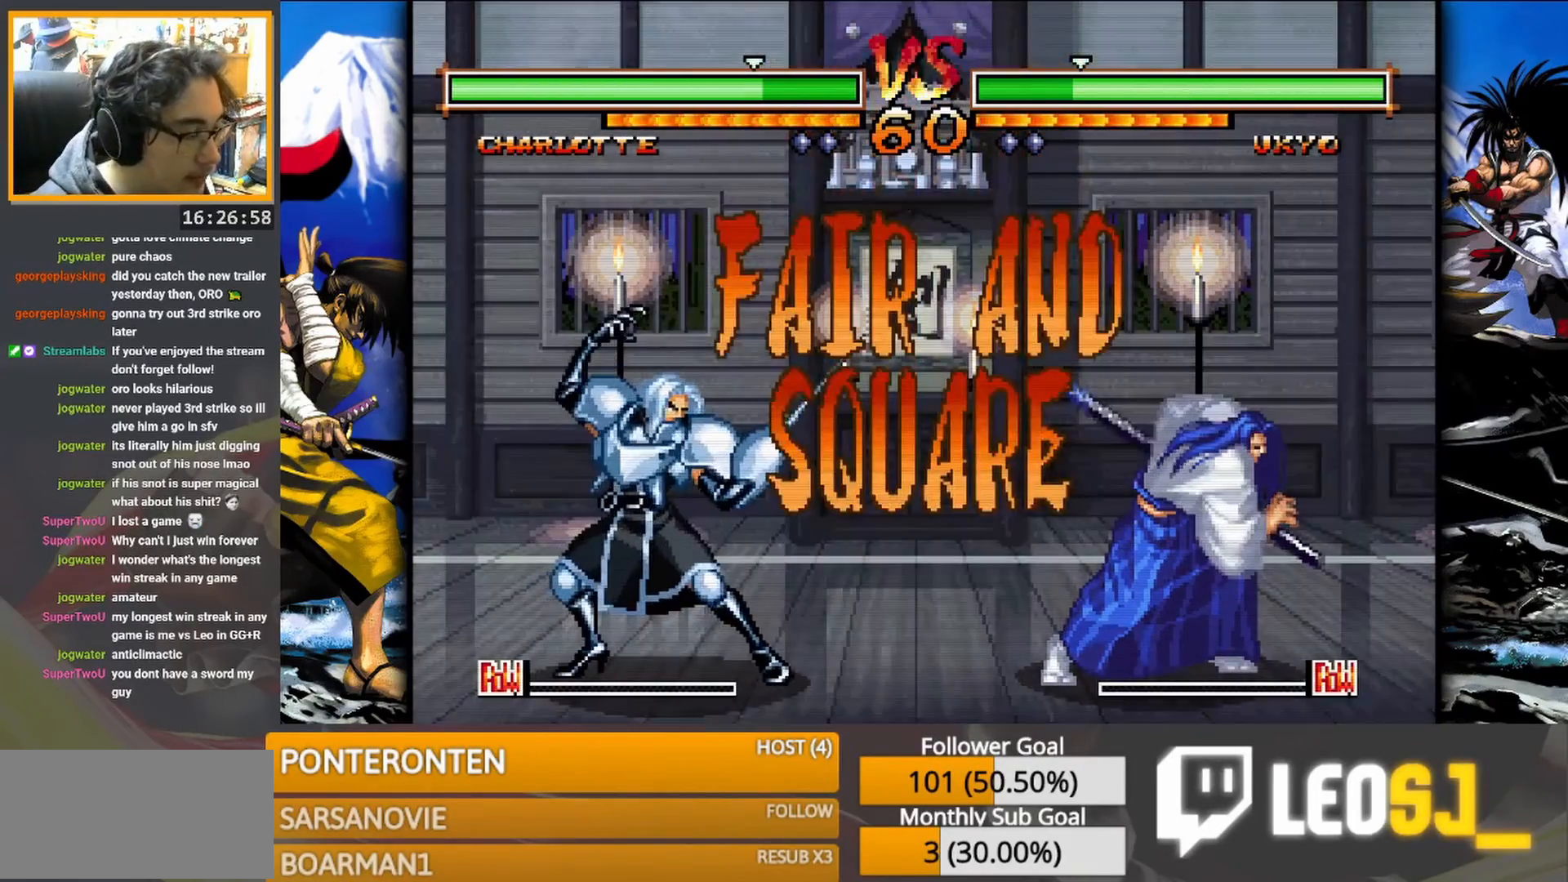
{"buttons": [], "events": []}
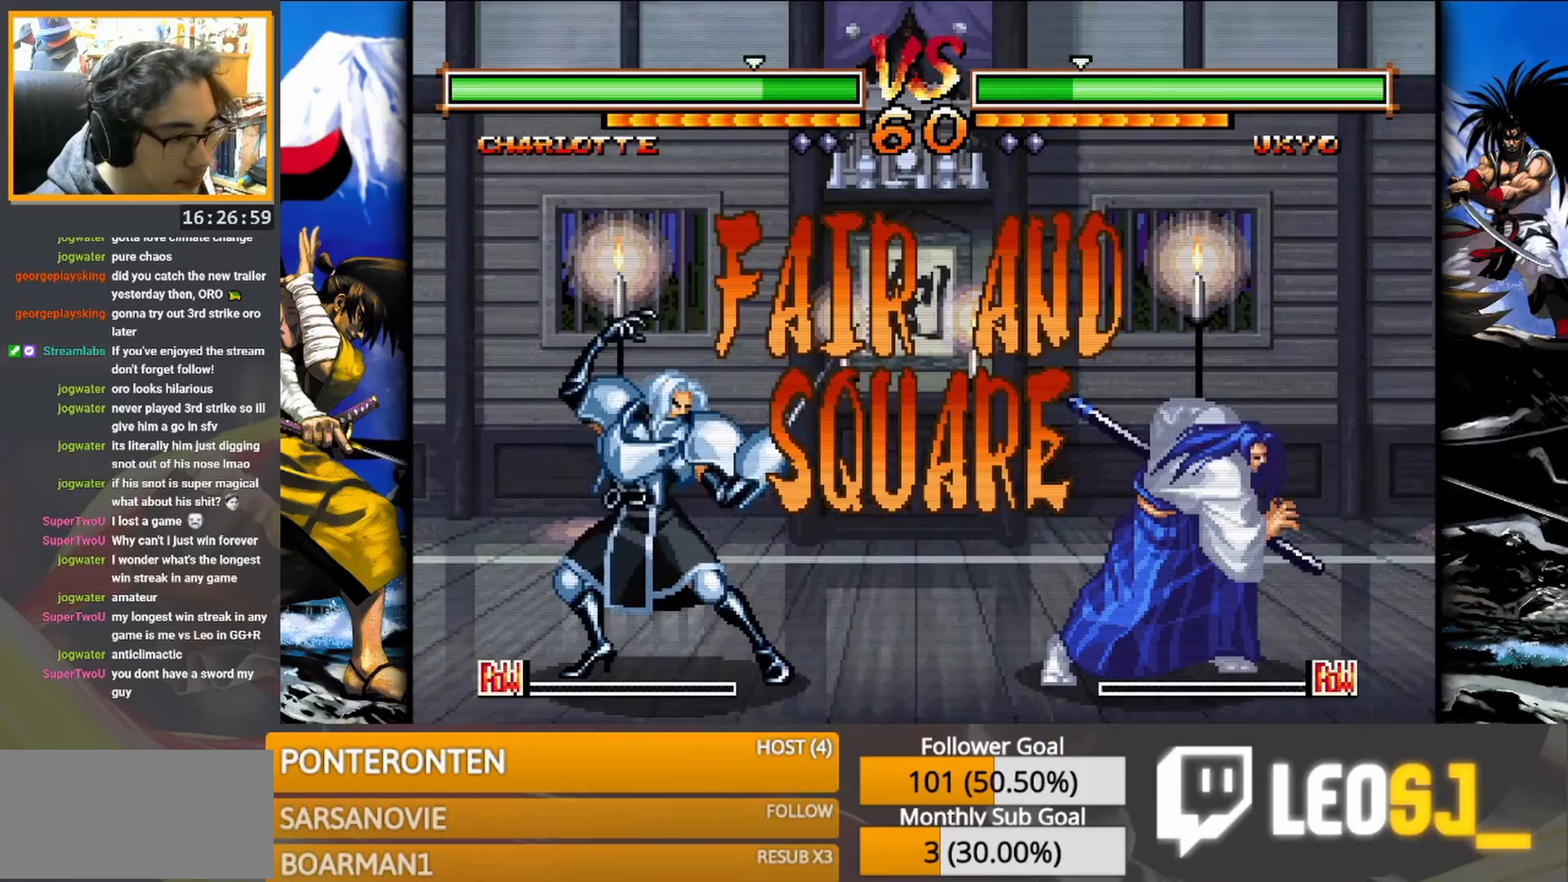
{"buttons": [], "events": []}
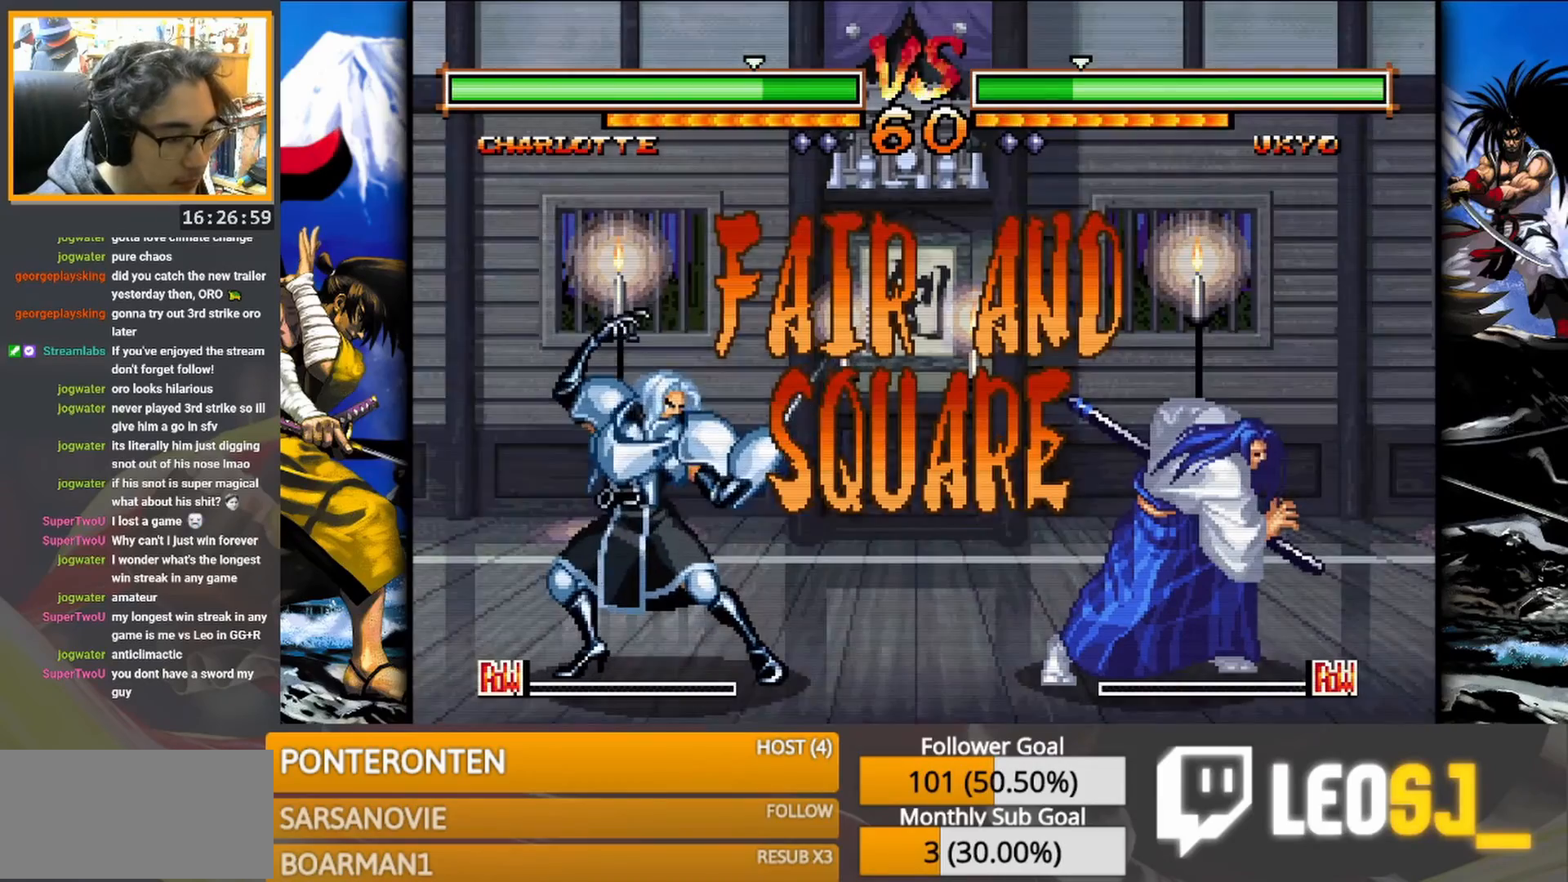
{"buttons": [], "events": []}
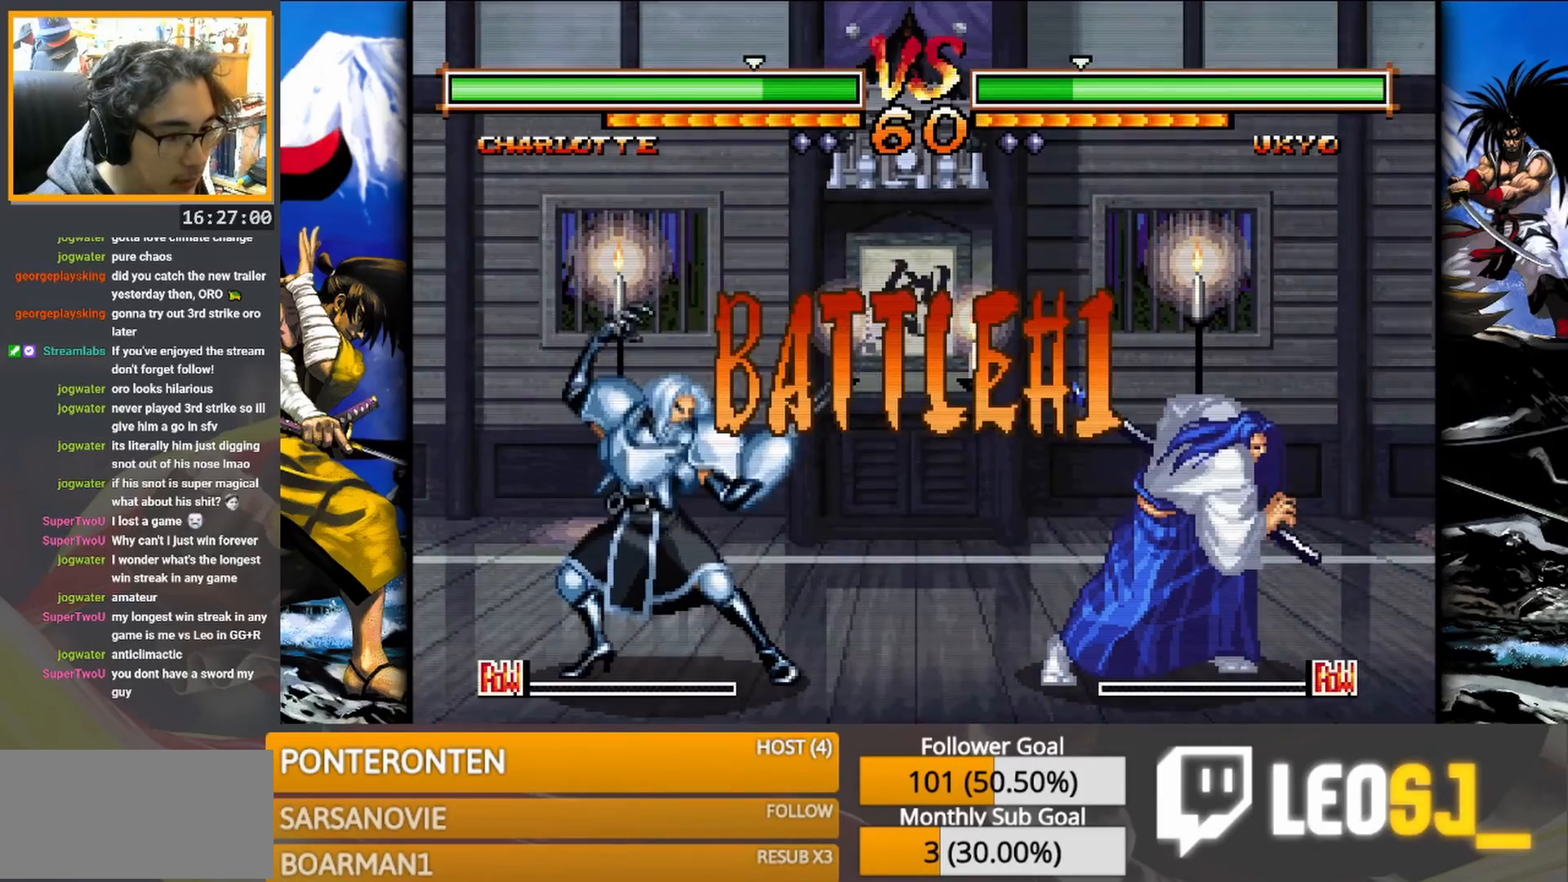
{"buttons": [], "events": []}
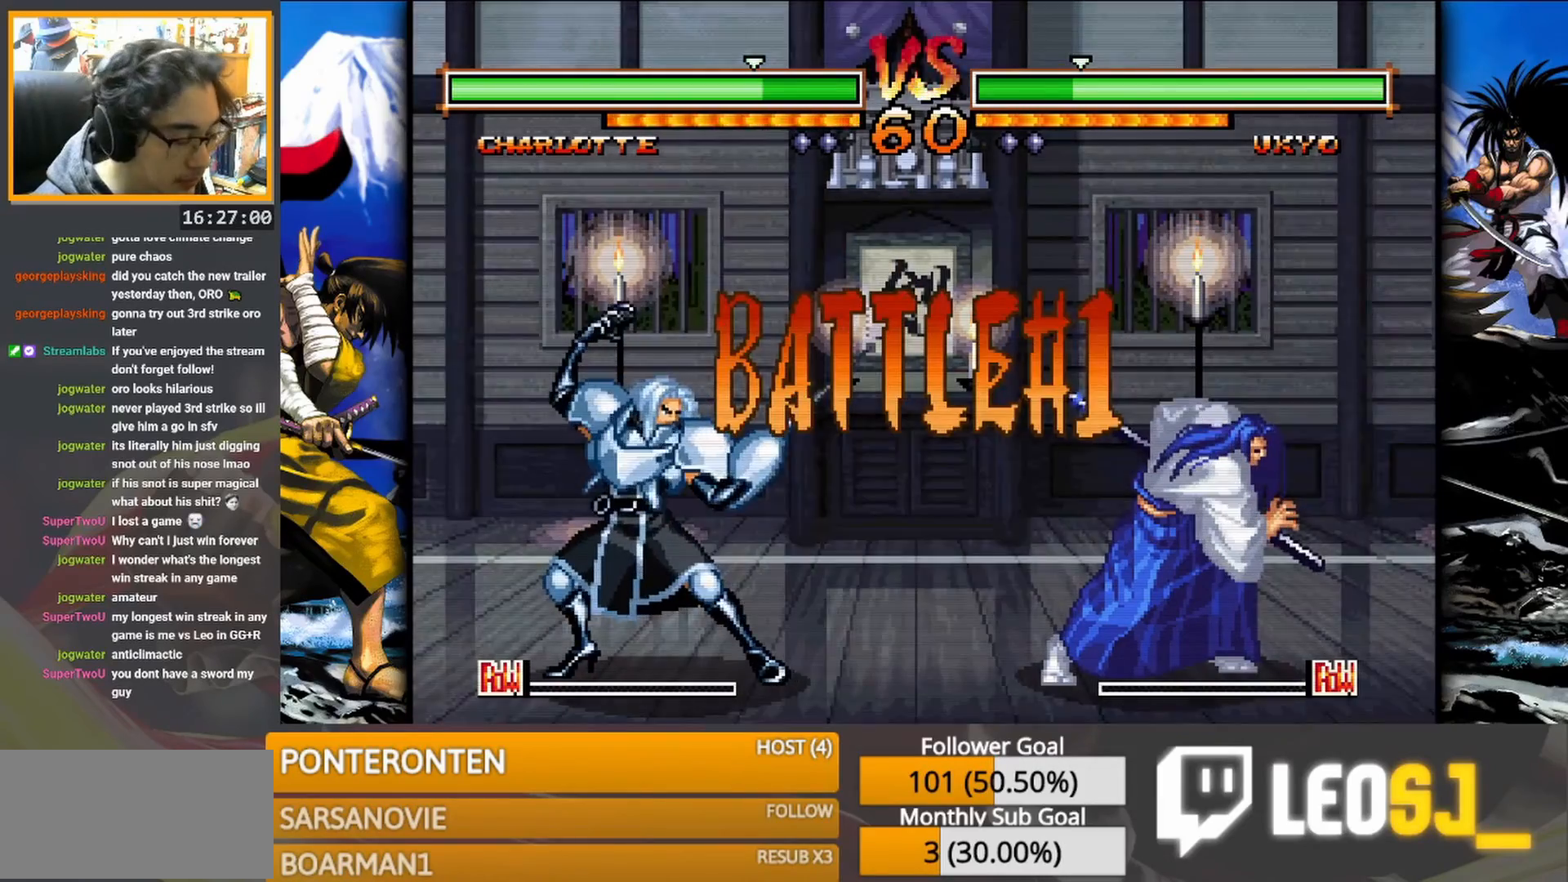
{"buttons": ["CIRCLE"], "events": [[467, "CIRCLE", "down"]]}
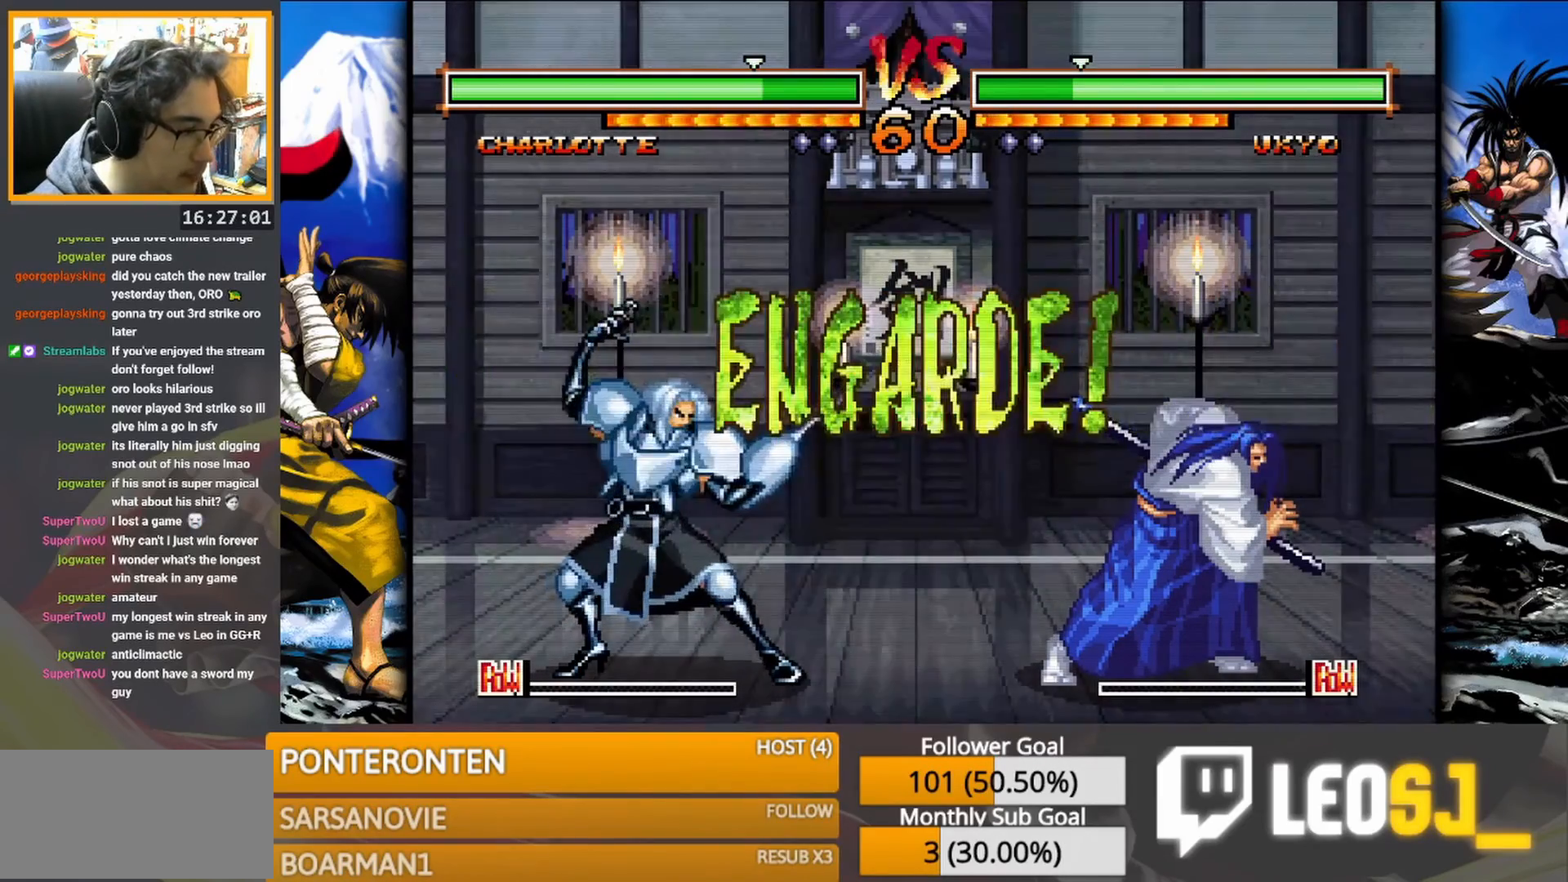
{"buttons": [], "events": [[50, "CIRCLE", "up"], [133, "CIRCLE", "down"], [217, "CIRCLE", "up"], [300, "CIRCLE", "down"], [367, "CIRCLE", "up"], [417, "CIRCLE", "down"], [500, "CIRCLE", "up"]]}
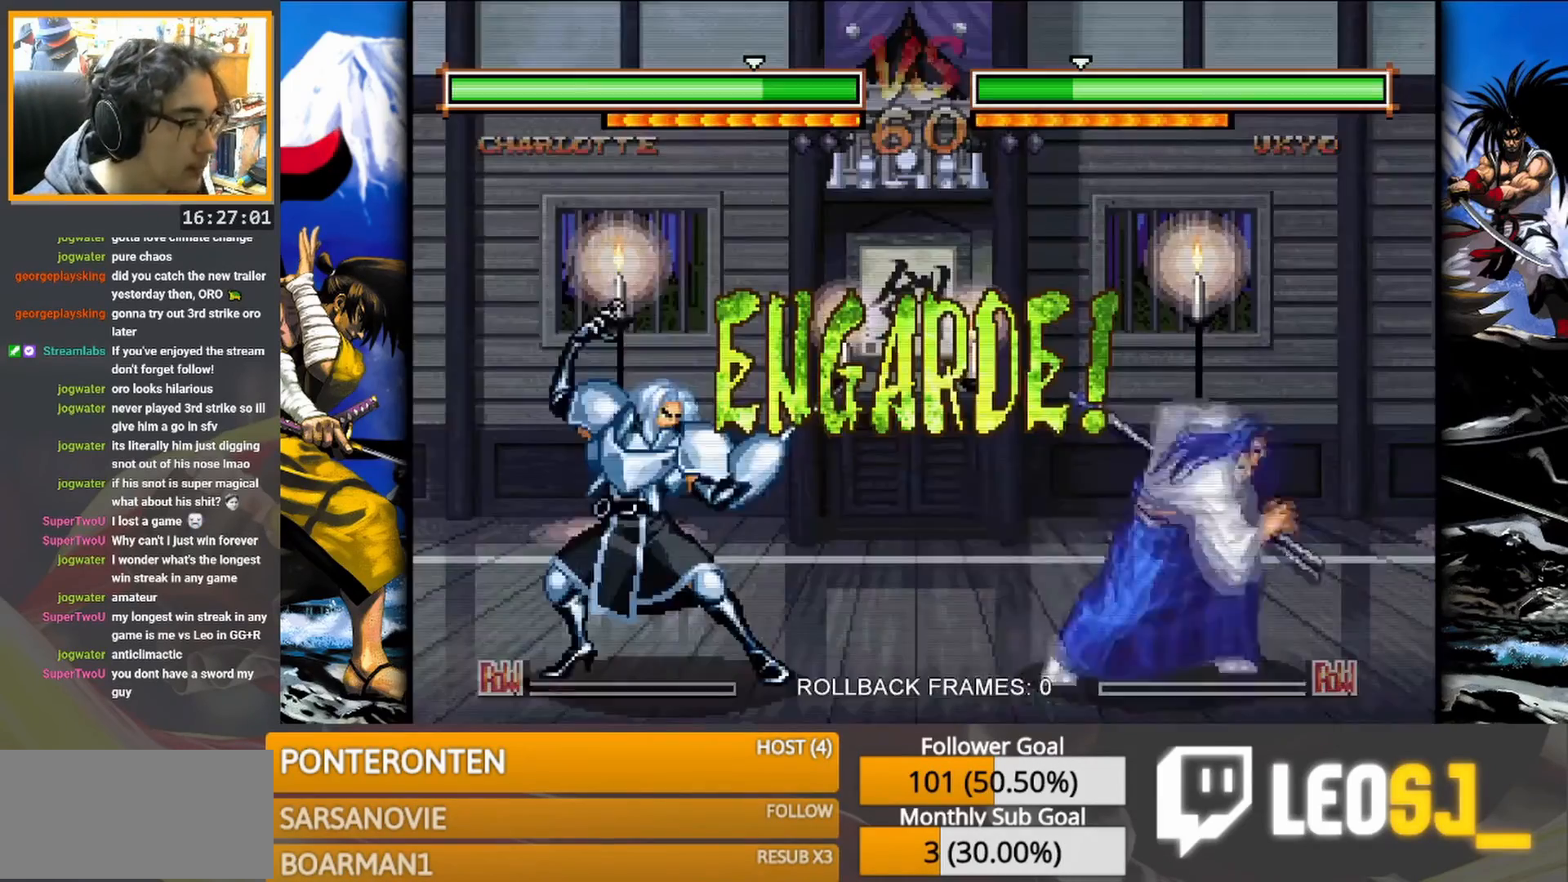
{"buttons": [], "events": [[67, "CIRCLE", "down"], [117, "CIRCLE", "up"], [183, "CIRCLE", "down"], [233, "CIRCLE", "up"], [283, "CIRCLE", "down"], [317, "CIRCLE", "up"]]}
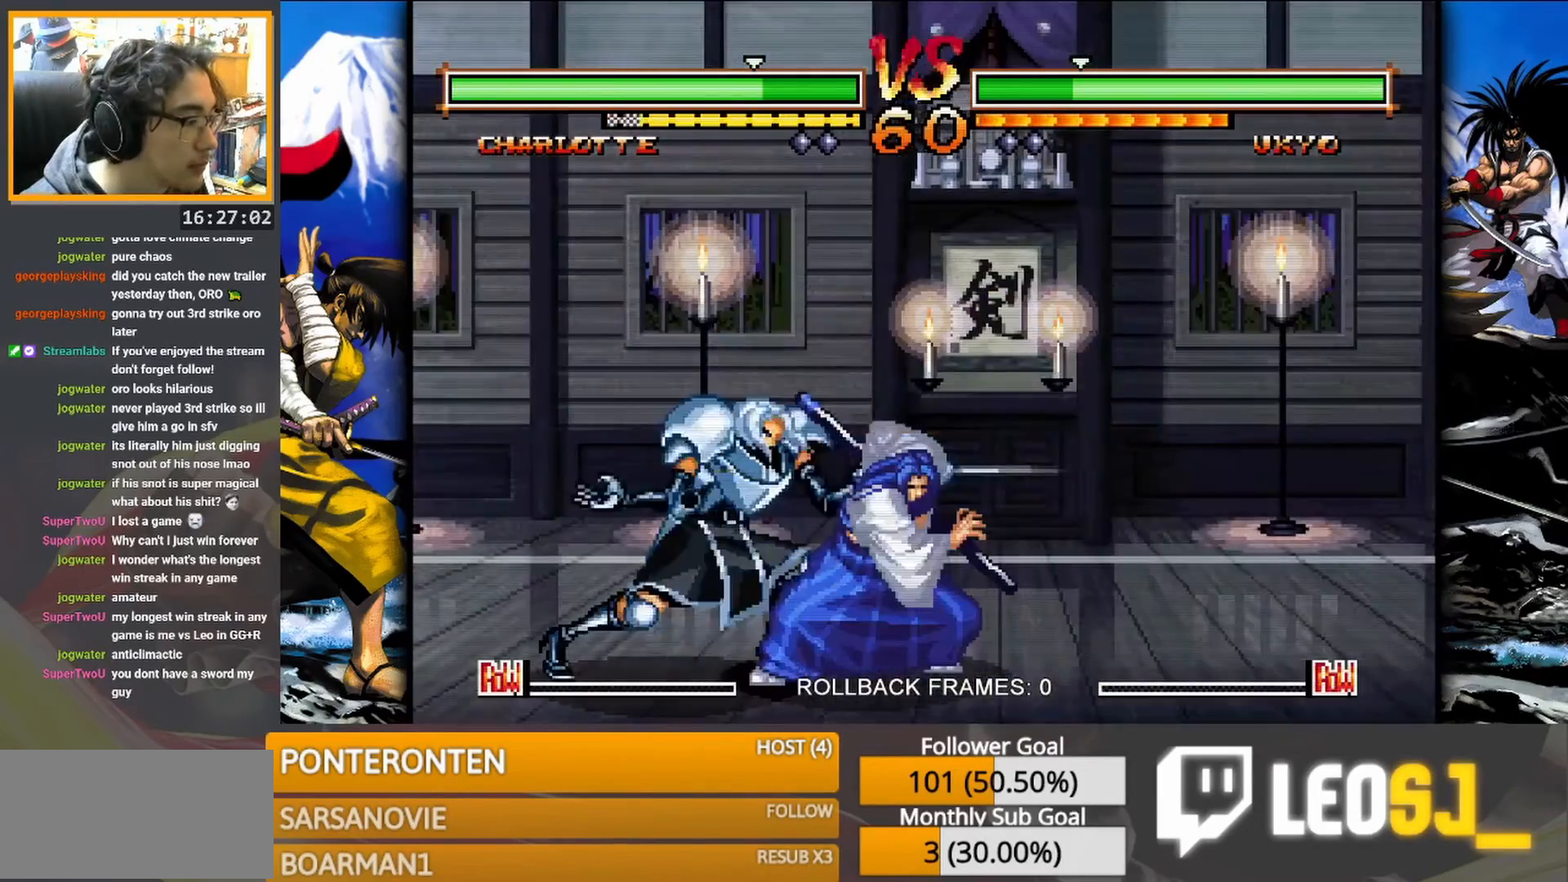
{"buttons": [], "events": [[50, "SQUARE", "down"], [100, "SQUARE", "up"], [167, "SQUARE", "down"], [233, "SQUARE", "up"], [300, "SQUARE", "down"], [367, "SQUARE", "up"]]}
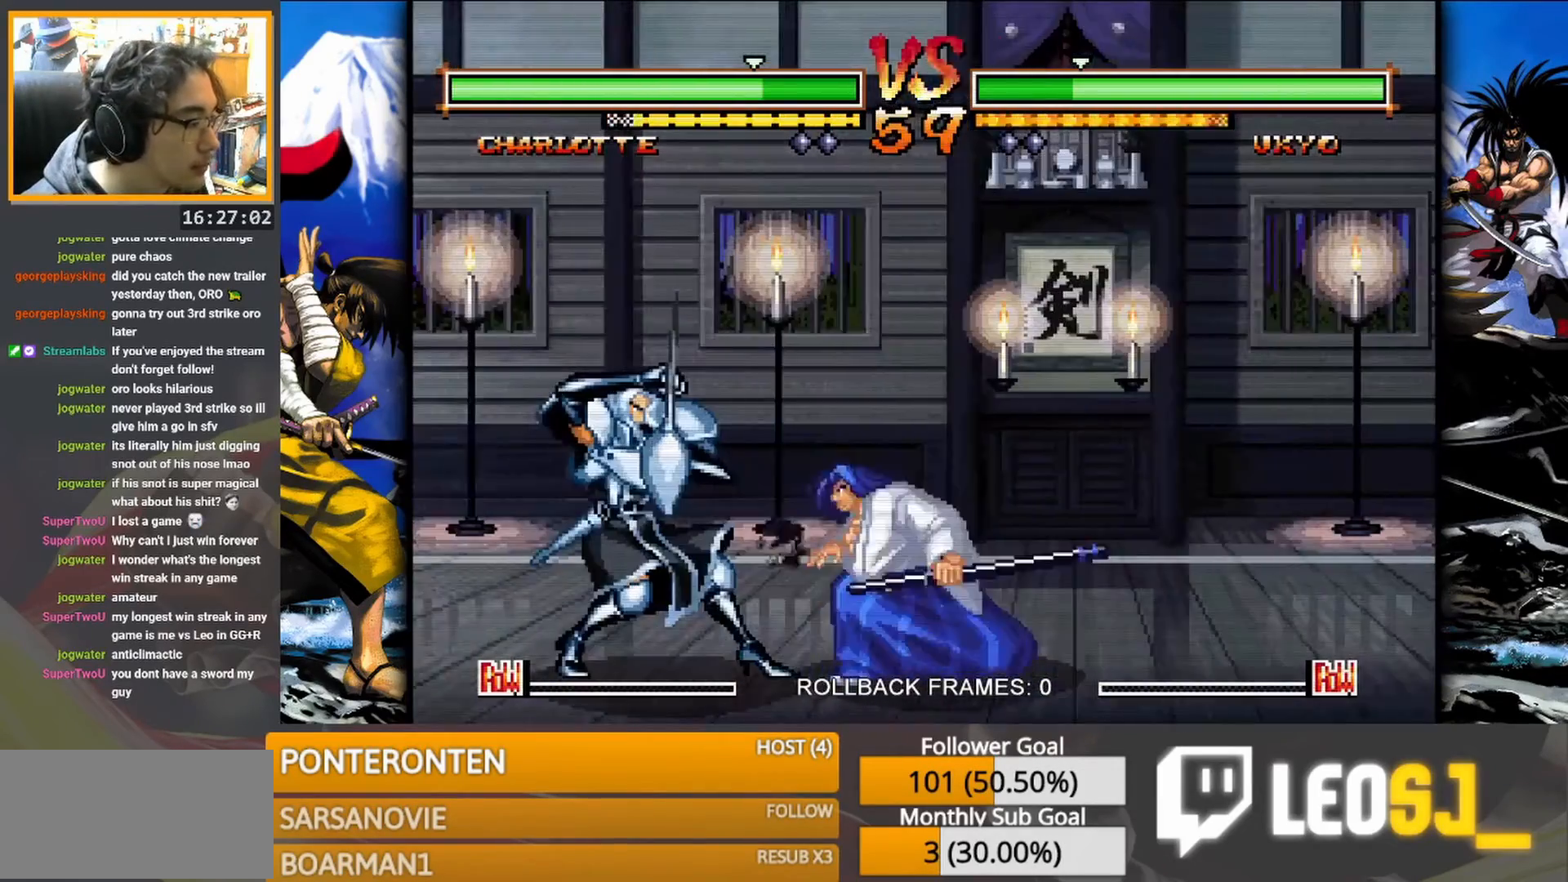
{"buttons": [], "events": []}
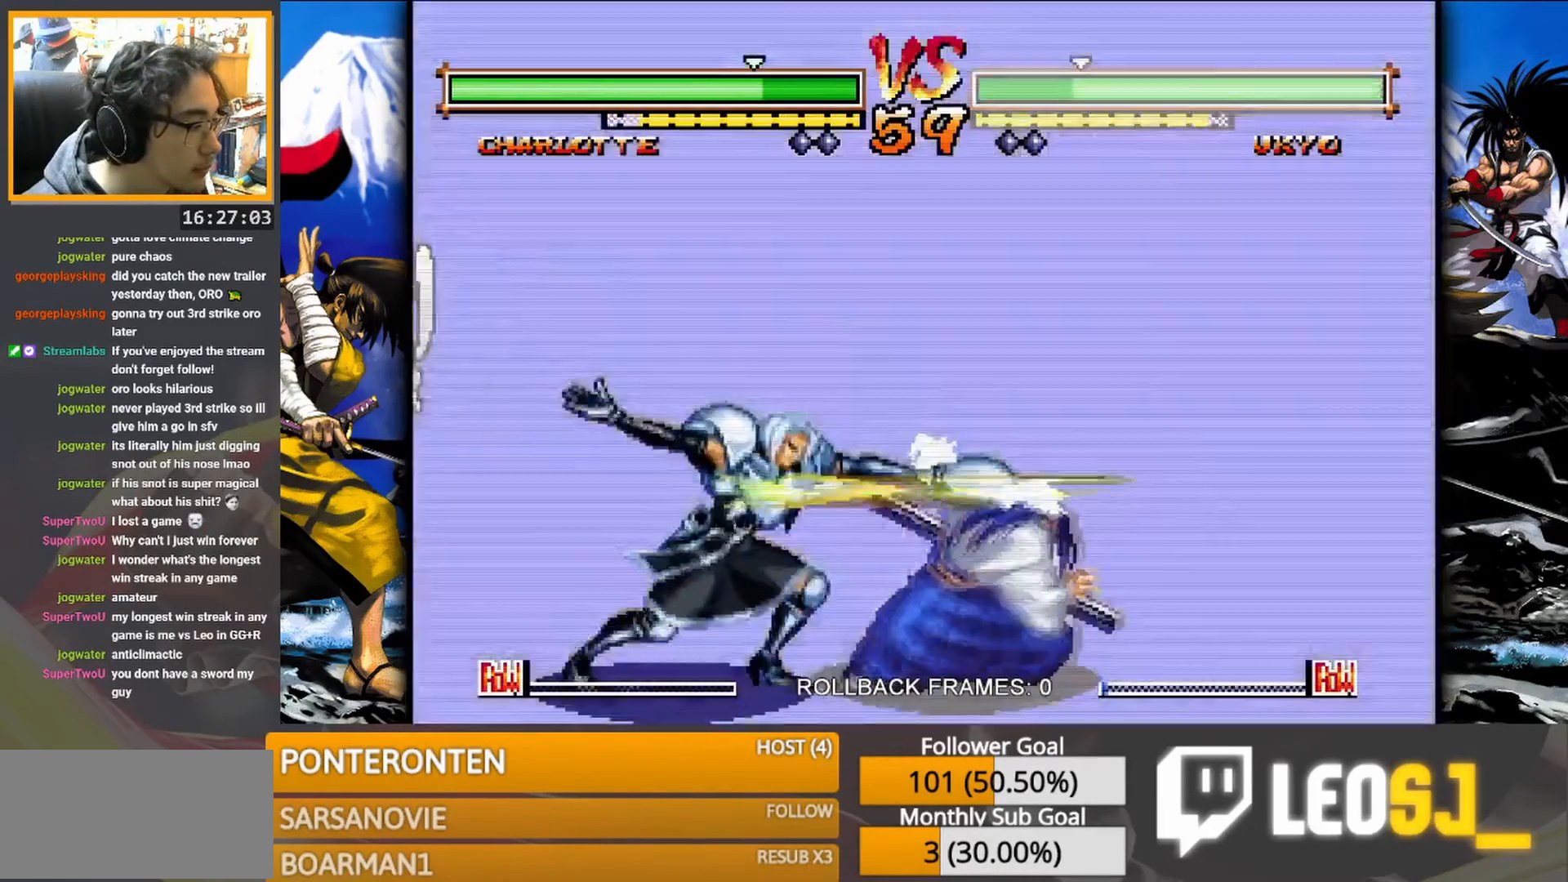
{"buttons": [], "events": []}
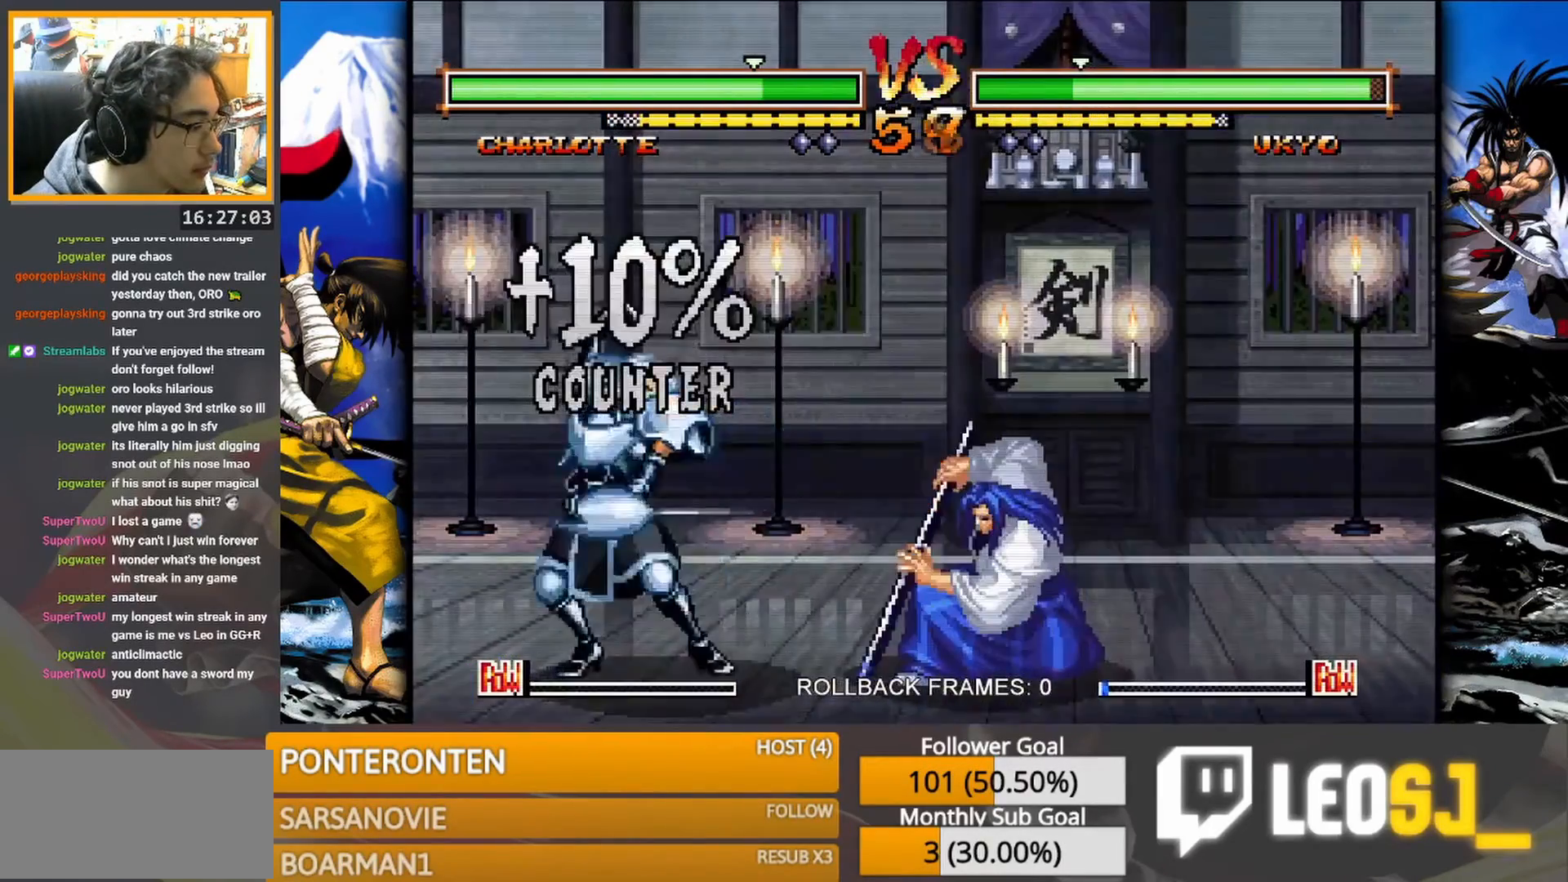
{"buttons": [], "events": []}
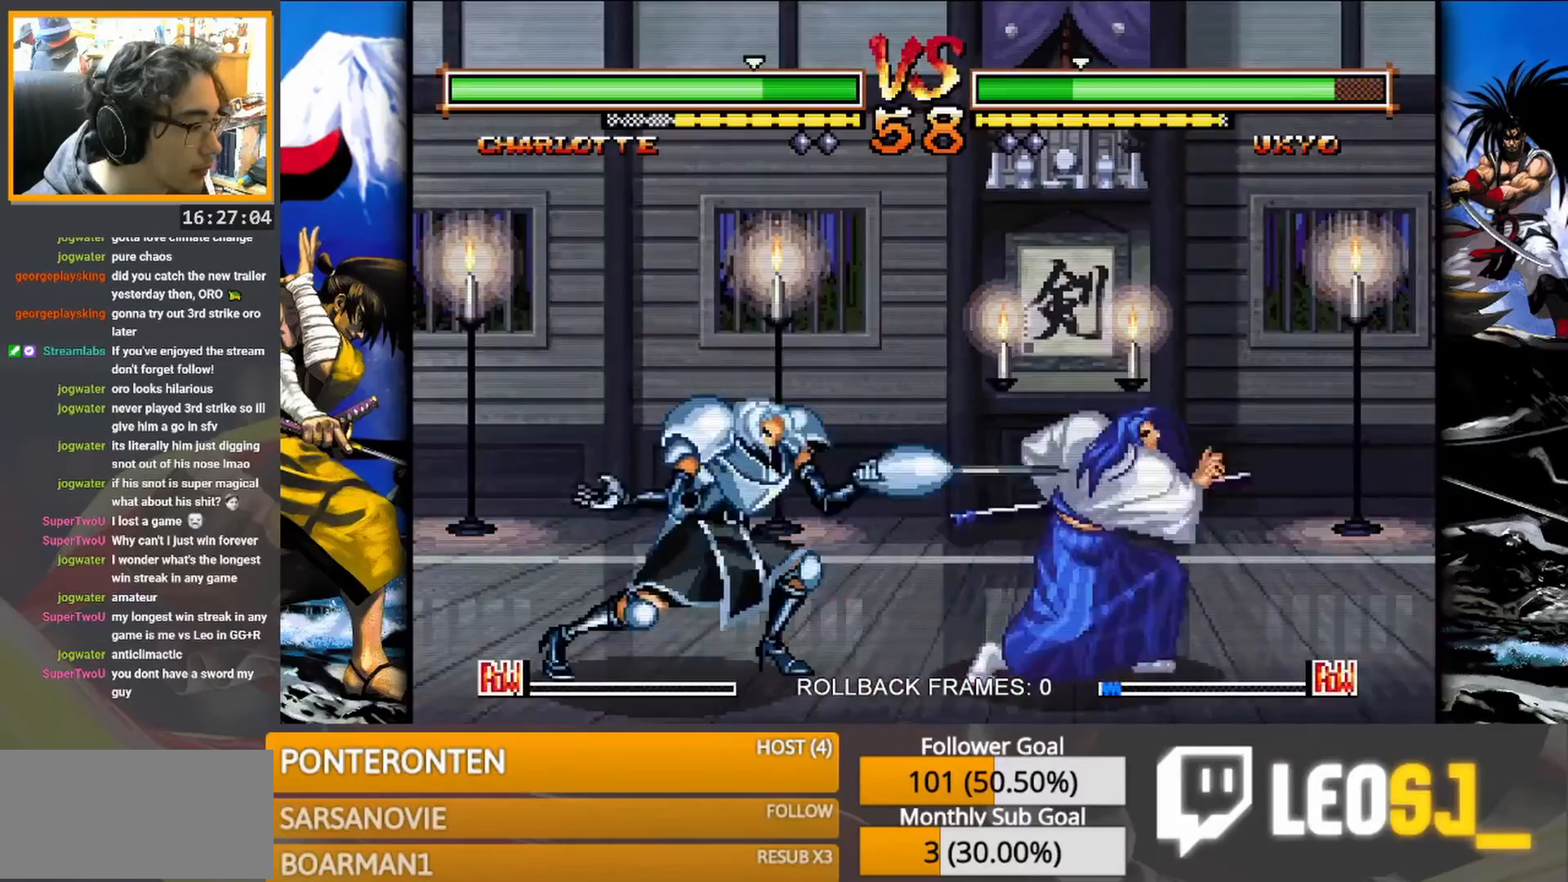
{"buttons": [], "events": []}